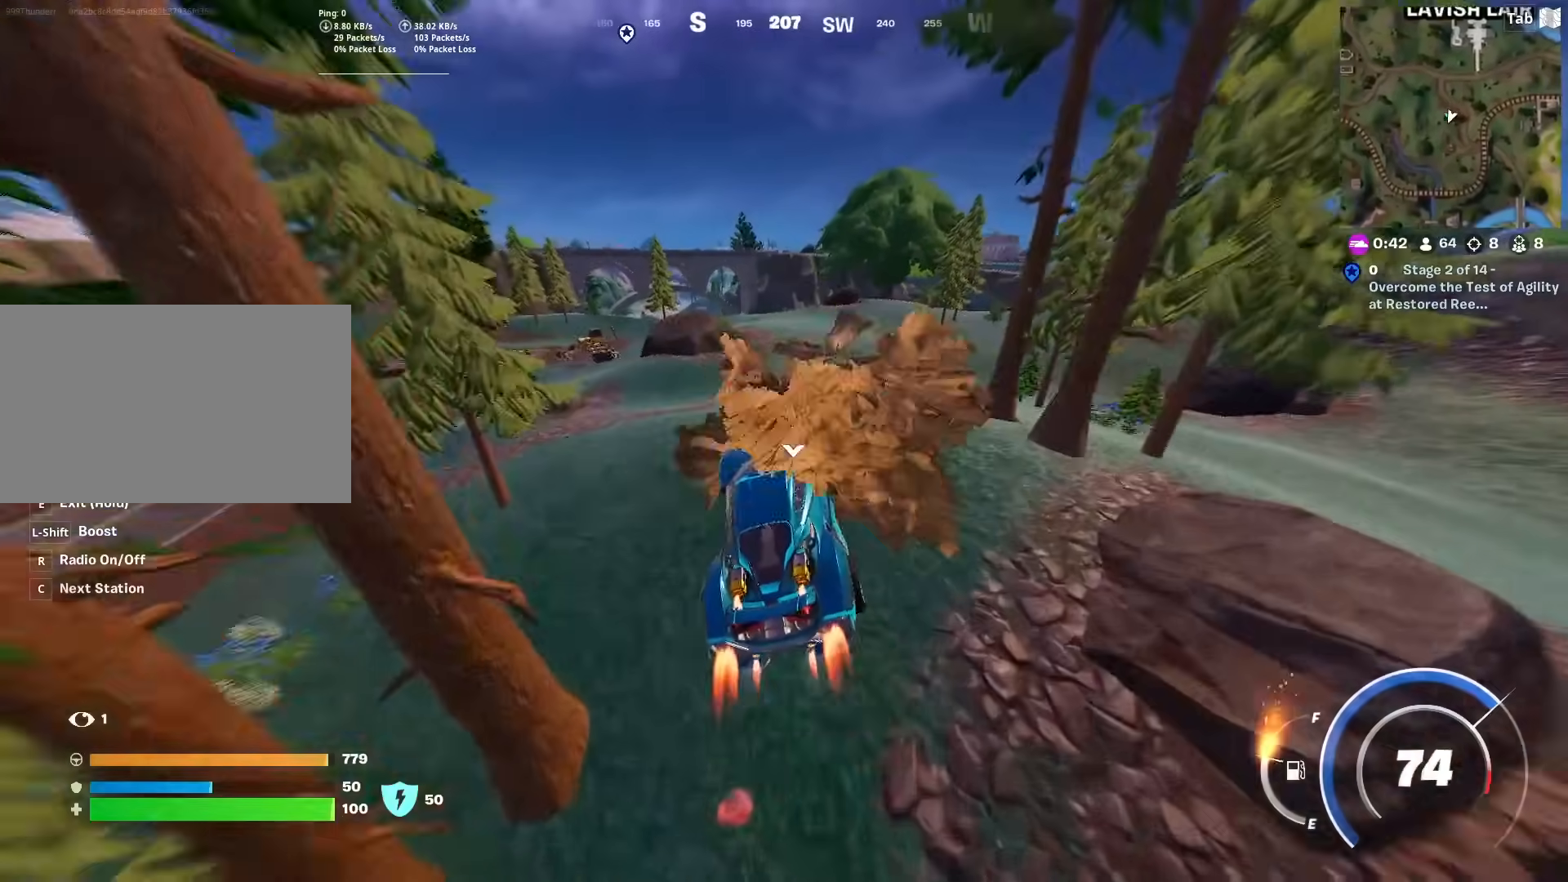
Gameplay with keyboard and mouse; each line is a JSON object with the keys and mouse buttons held at the frame after it. "events" lists presses ("down") and releases ("up") of "1", "2", "3", "4", "5", "a", "alt", "c", "caps_lock", "ctrl", "d", "e", "f", "g", "q", "r", "s", "shift", "space", "t", "tab", "v", "w", "x", "z", "mouse_left", "mouse_wheel" and "mouse_right" between this image and that frame as [ms after this image, input, new state], when the widget could be followed in between. "mouse_left", "mouse_wheel", "mouse_right" = the "left", "wheel", "right" buttons of the "mouse" list. No other keys are recorded. "wheel" means that the mouse wheel is clicked or scrolled. "mouse_move" is the direction in which the mouse moves at that frame (one of eight, or "still"), when it could be read.
{"keys": ["shift", "w"], "mouse": [], "mouse_move": "still", "events": [[116, "d", "down"], [367, "d", "up"]]}
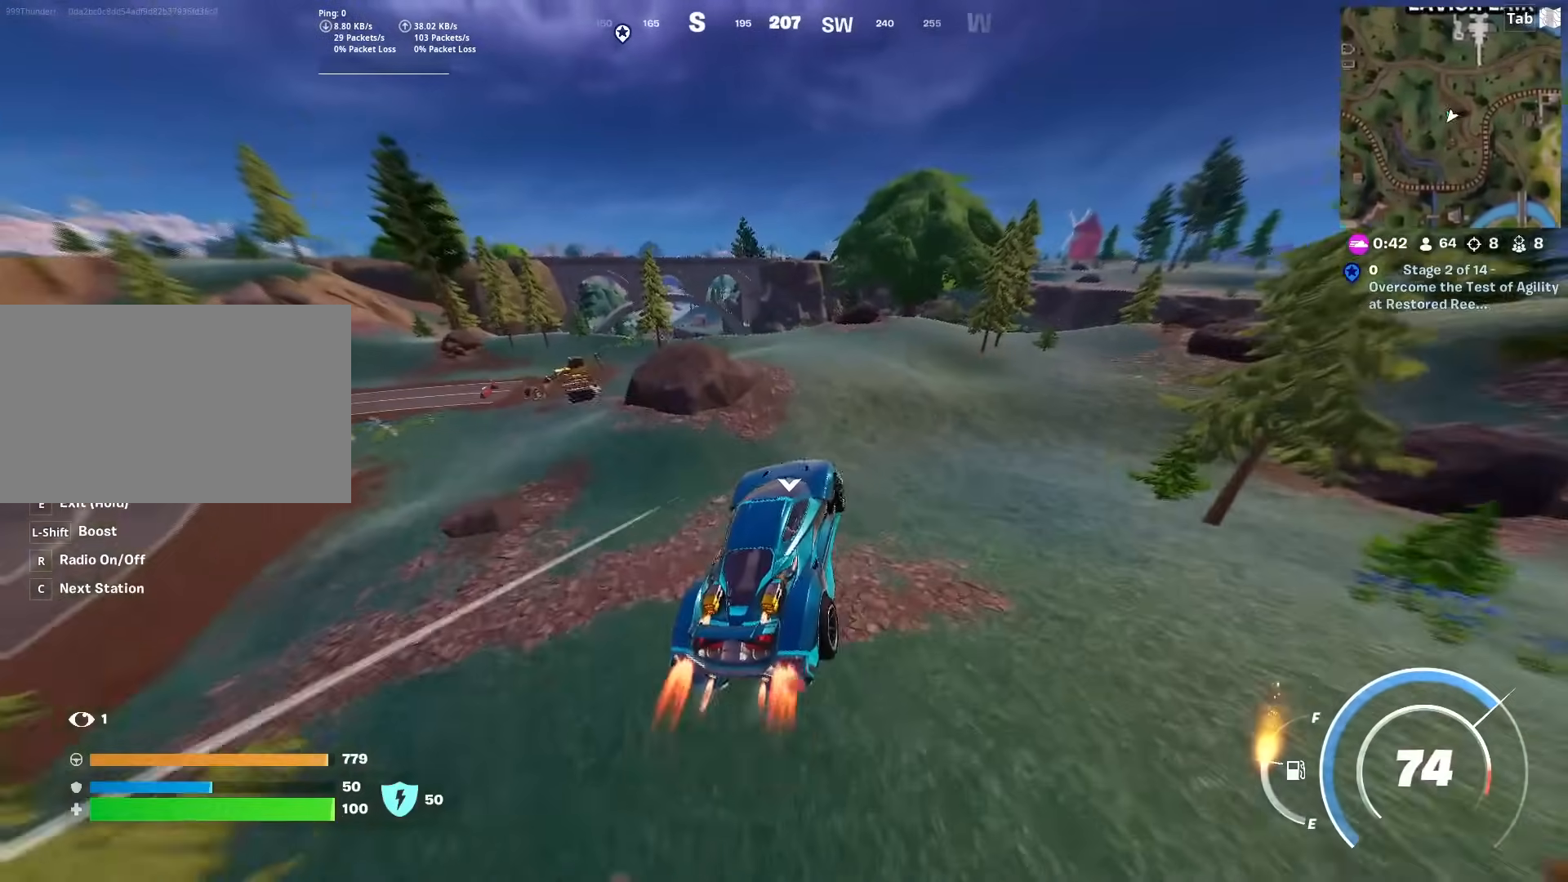
{"keys": ["shift", "w"], "mouse": [], "mouse_move": "up-right", "events": []}
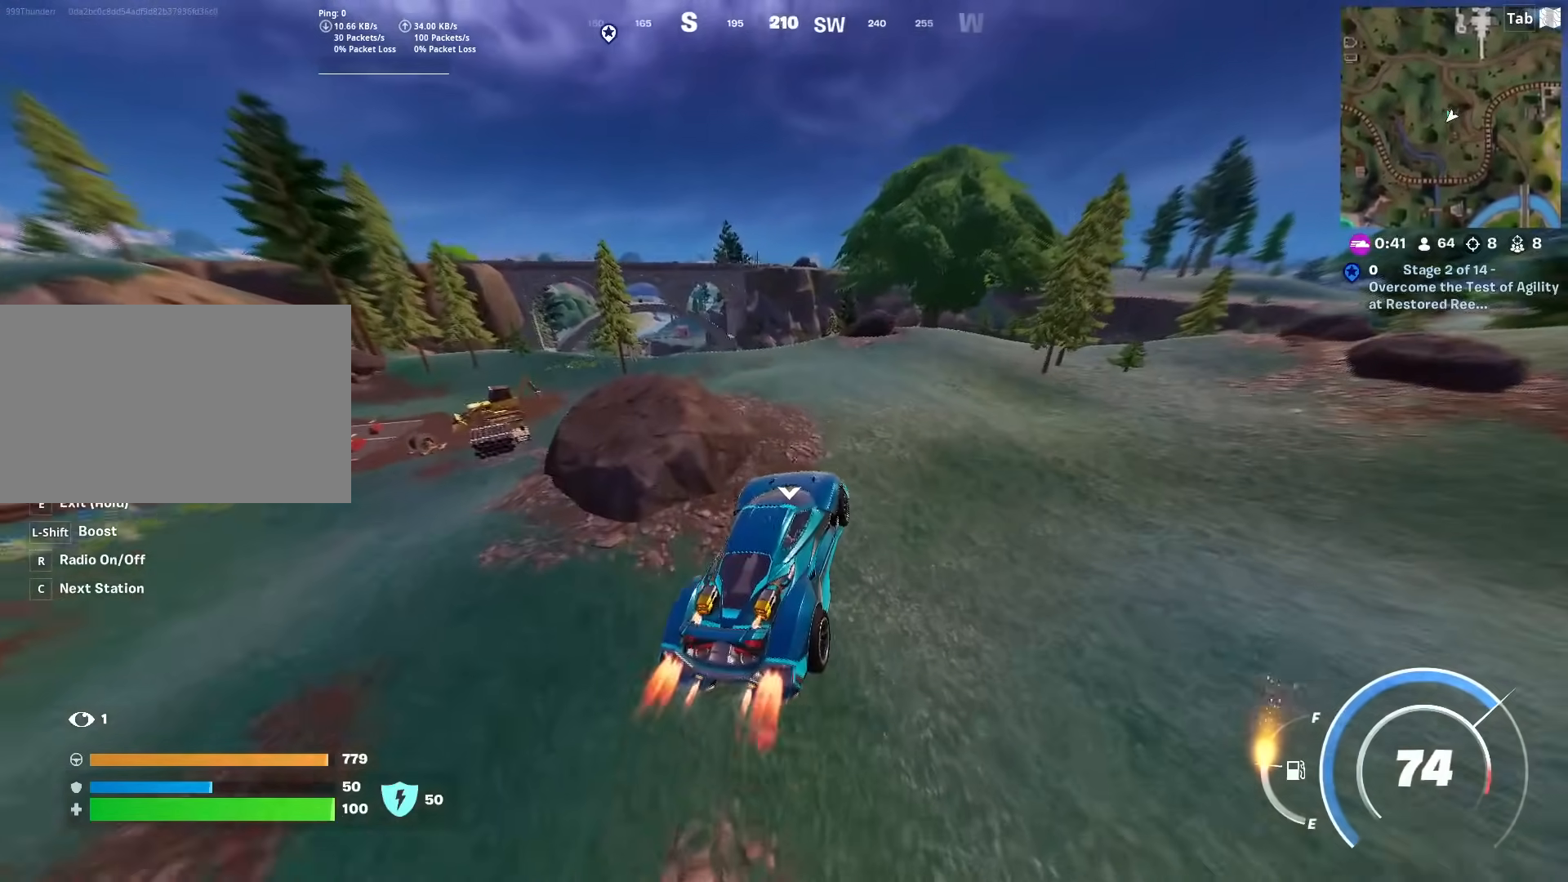
{"keys": ["a", "shift", "w"], "mouse": [], "mouse_move": "up-right", "events": [[433, "a", "down"]]}
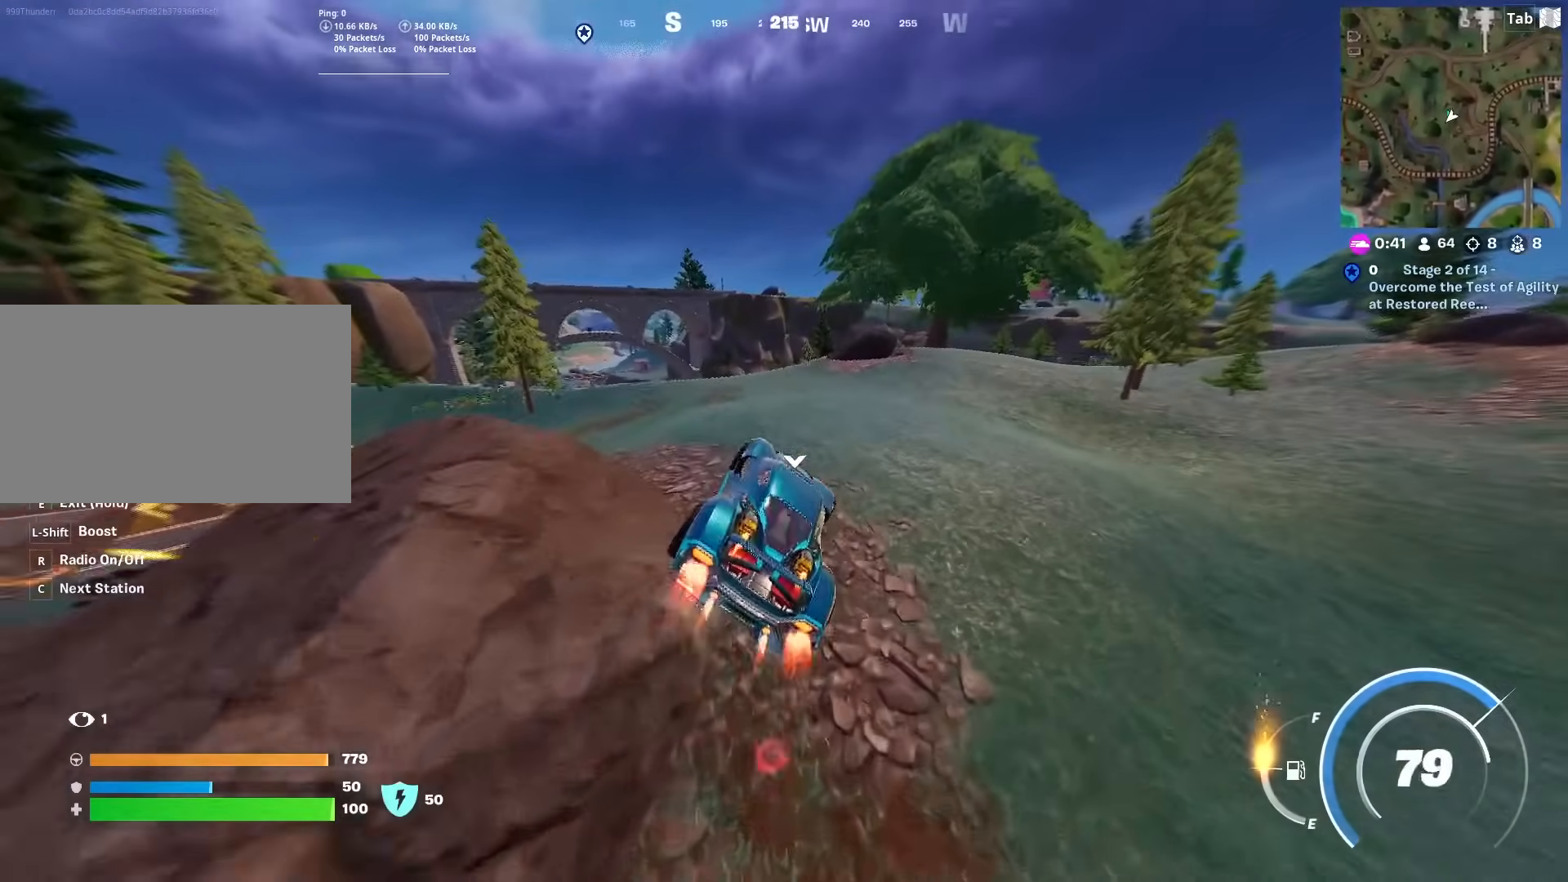
{"keys": ["a", "shift", "w"], "mouse": [], "mouse_move": "left", "events": []}
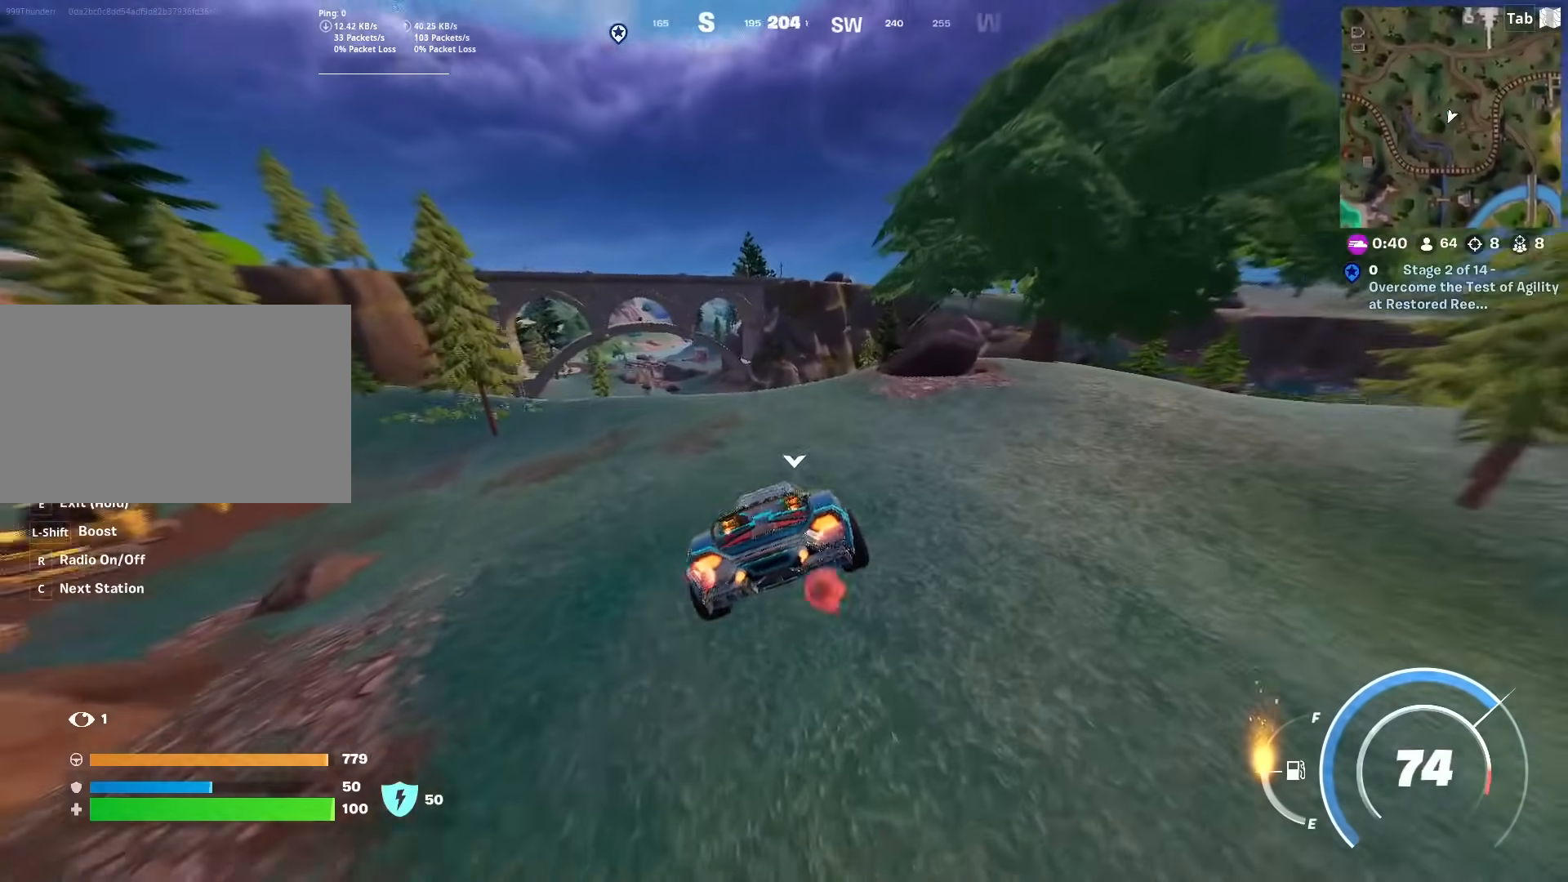
{"keys": ["shift", "w"], "mouse": [], "mouse_move": "left", "events": [[467, "a", "up"]]}
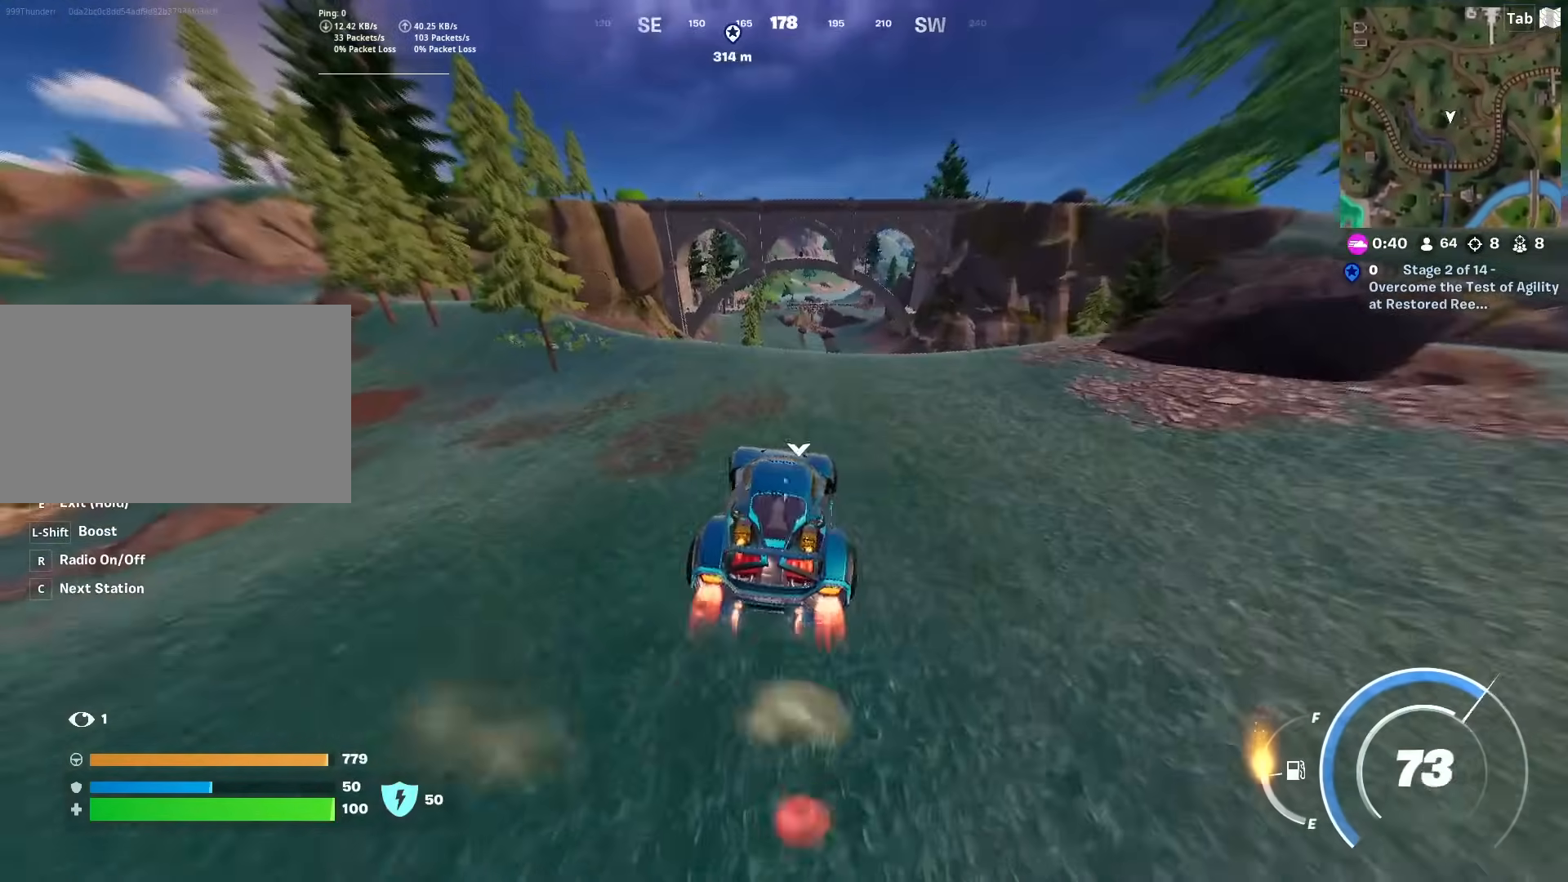
{"keys": ["shift", "w"], "mouse": [], "mouse_move": "still", "events": [[334, "d", "down"], [417, "d", "up"]]}
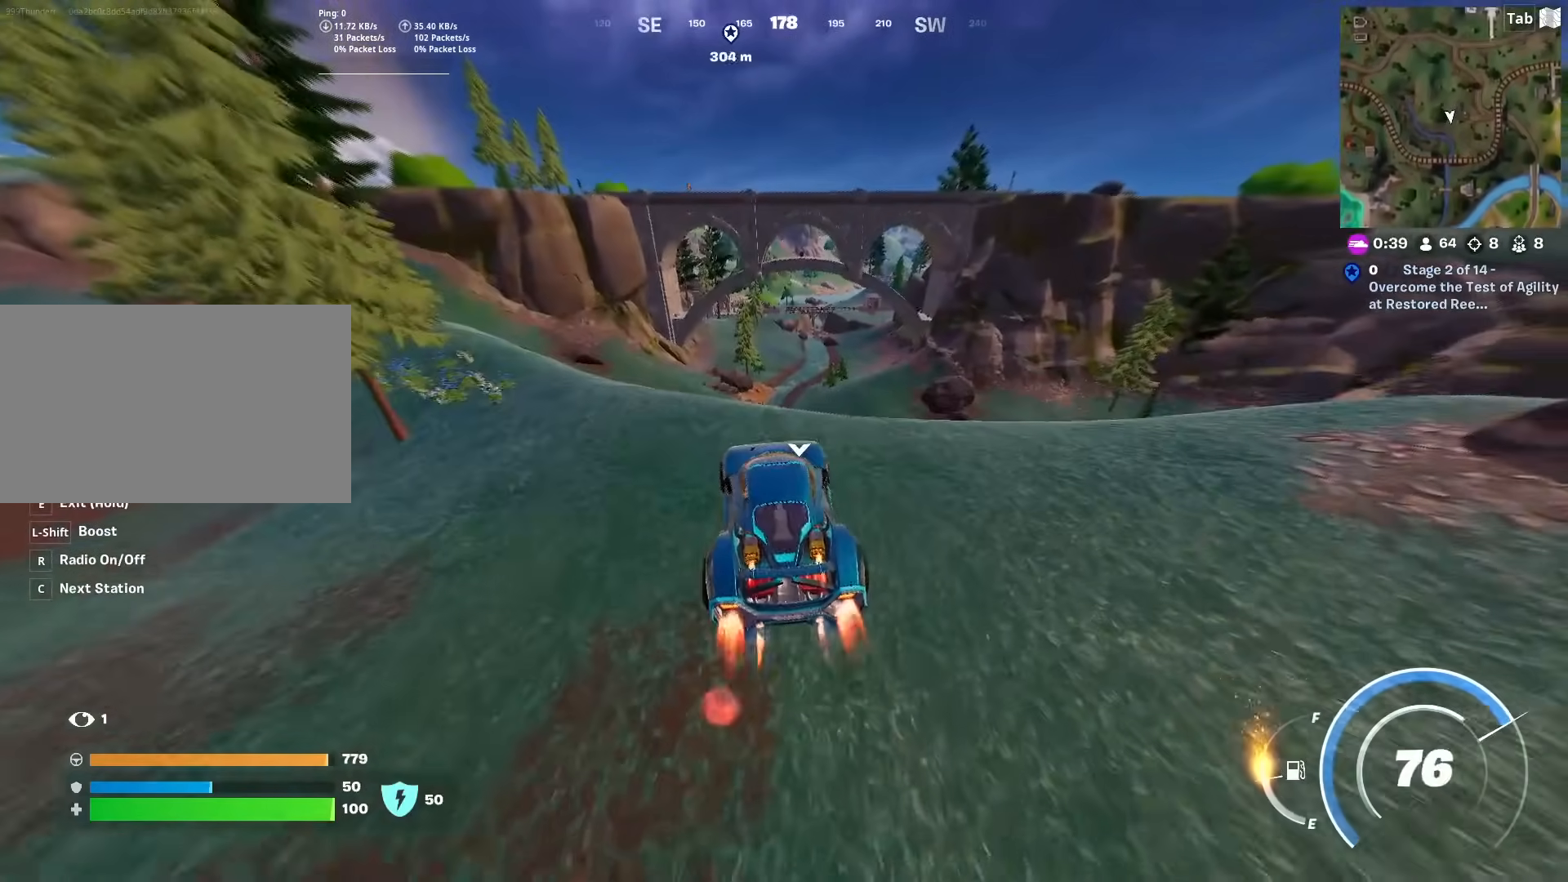
{"keys": ["d", "shift", "w"], "mouse": [], "mouse_move": "still", "events": [[300, "a", "down"], [433, "a", "up"], [433, "d", "down"]]}
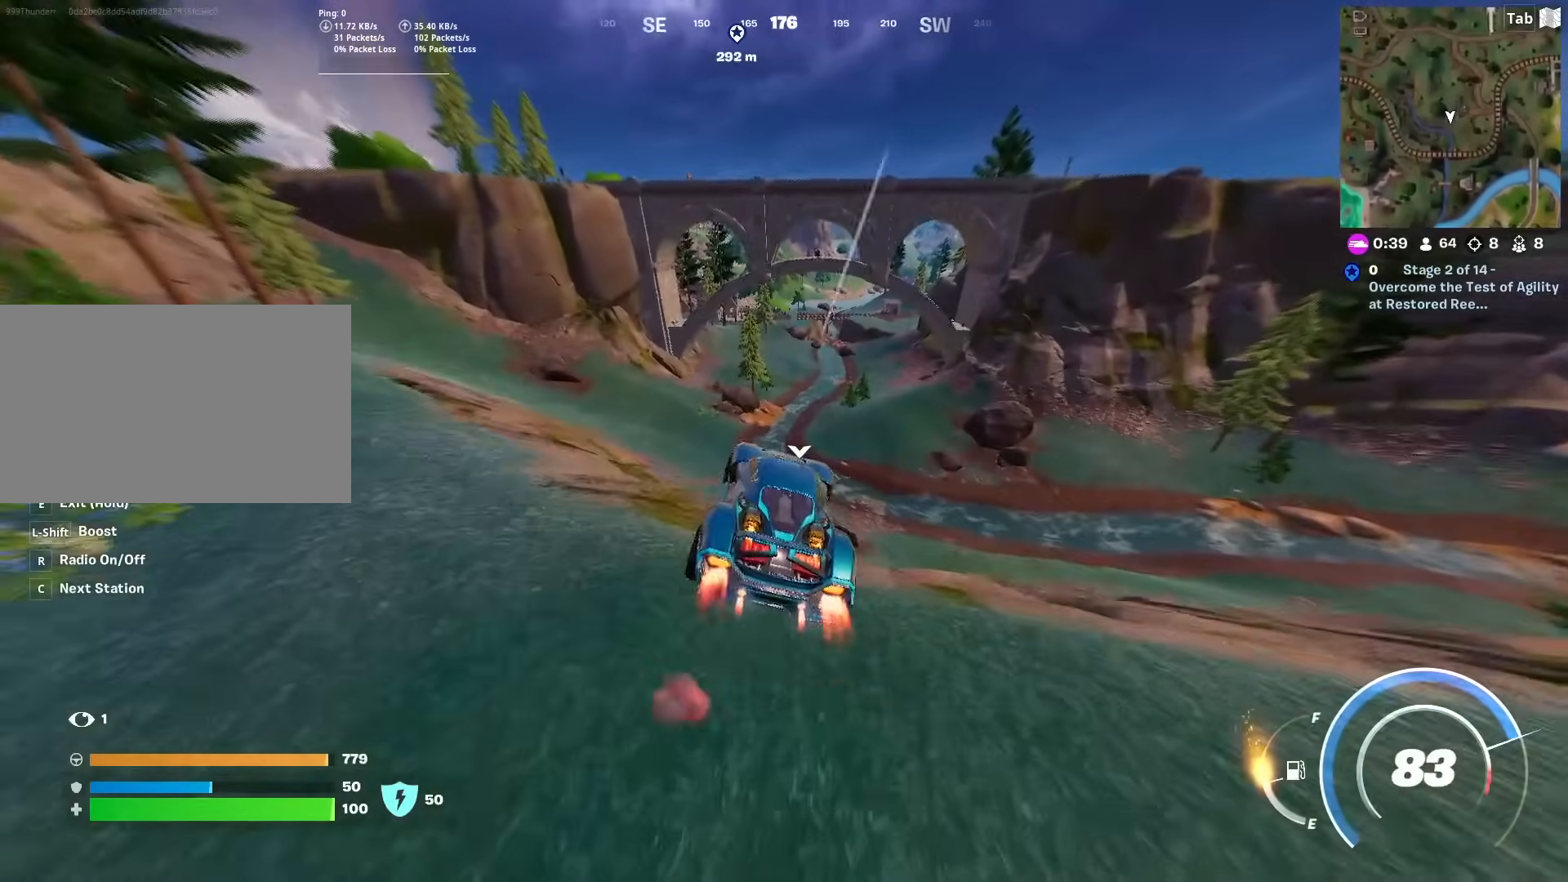
{"keys": ["d", "shift", "w"], "mouse": [], "mouse_move": "right", "events": []}
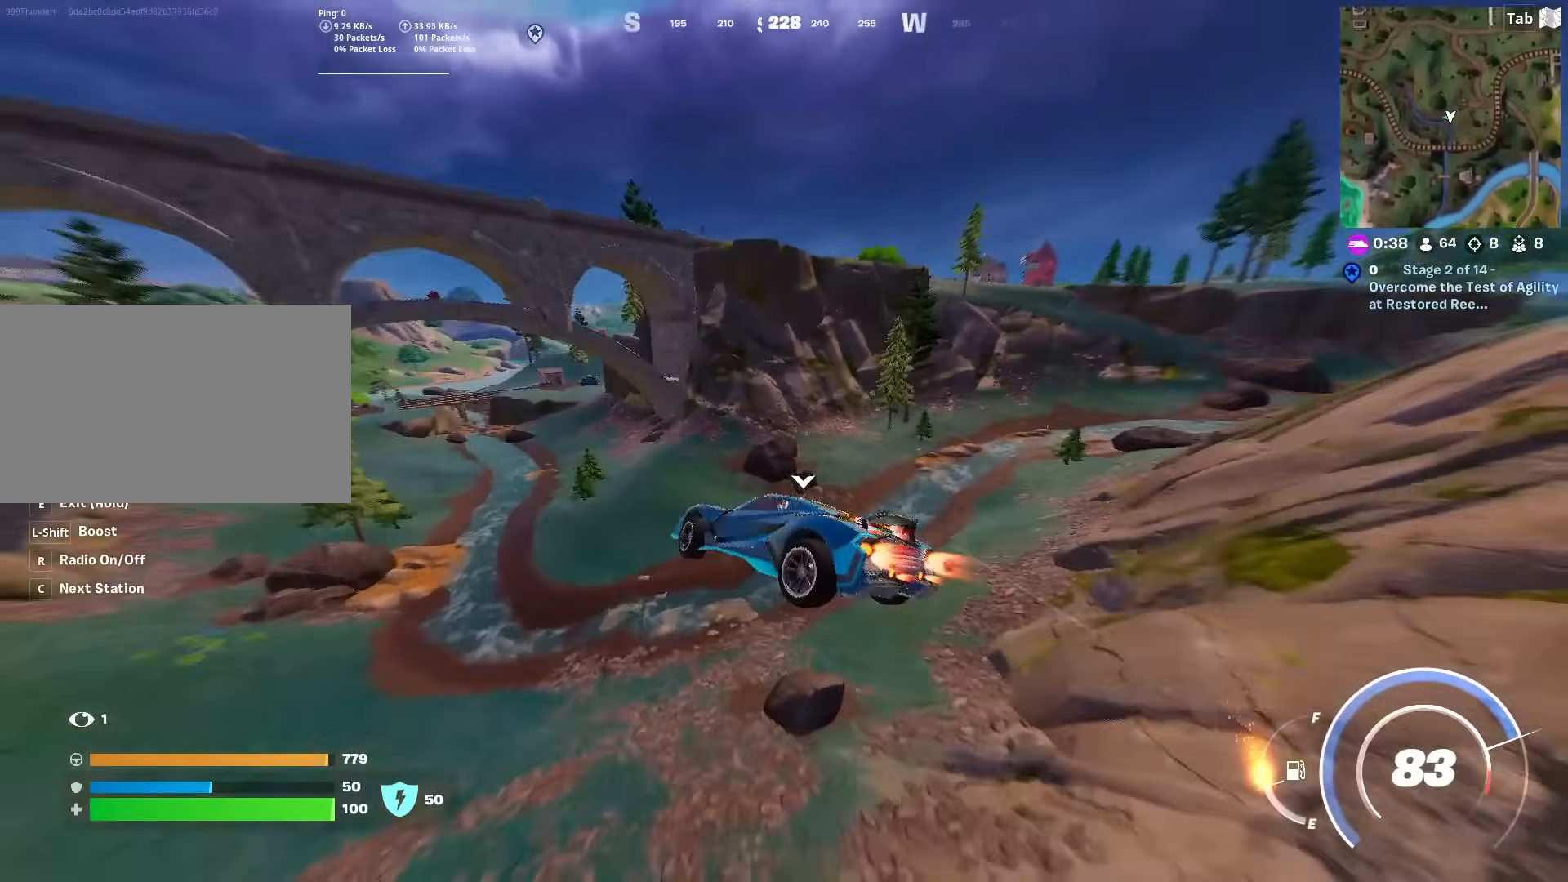
{"keys": ["a", "shift", "w"], "mouse": [], "mouse_move": "still", "events": [[267, "d", "up"], [383, "a", "down"]]}
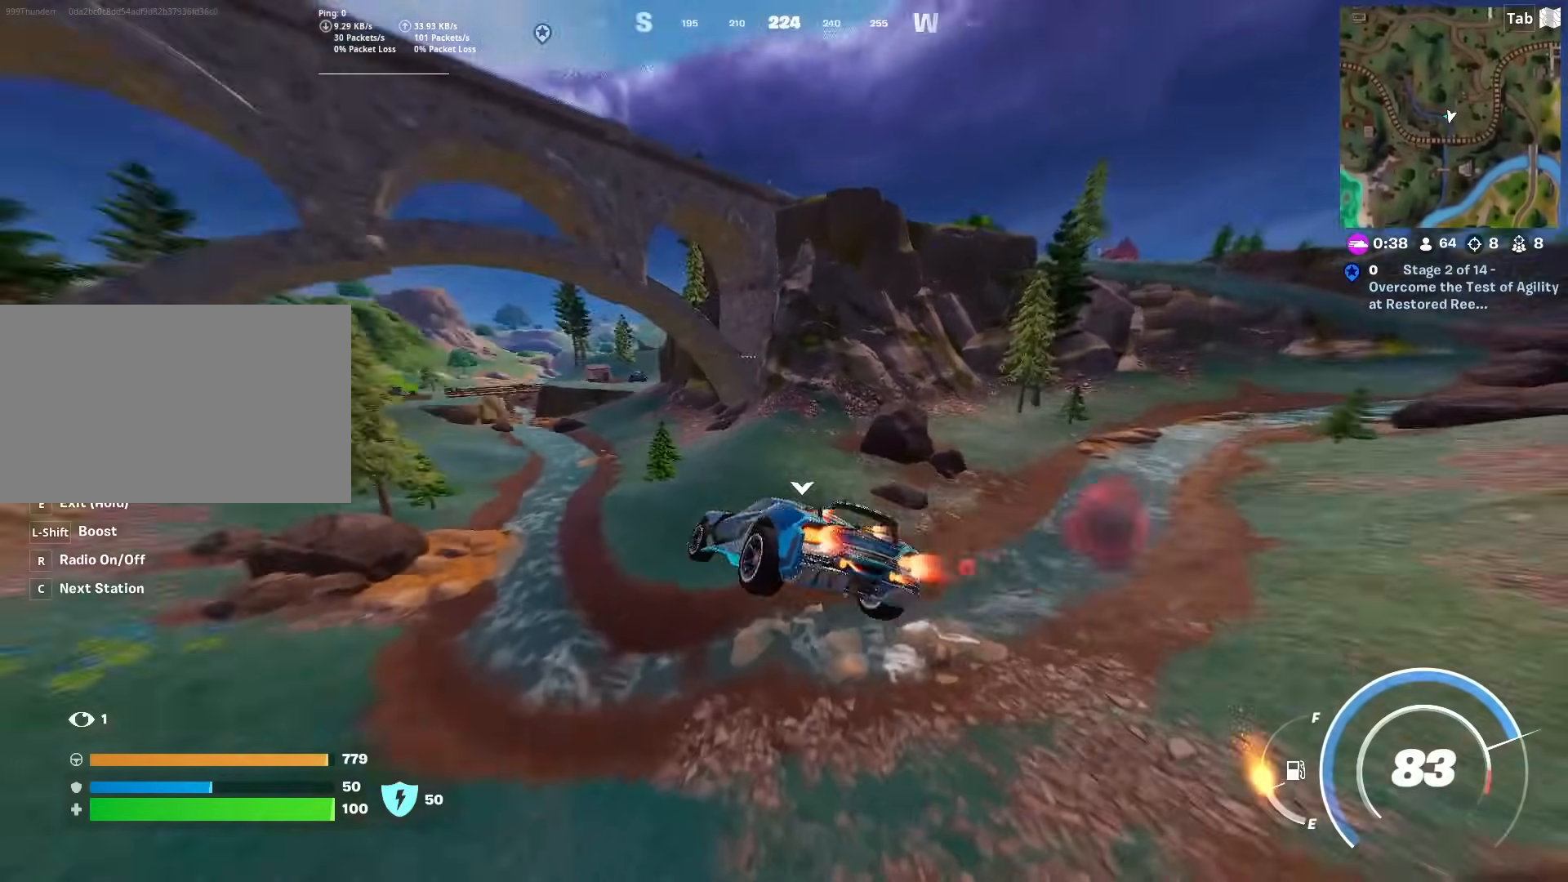
{"keys": ["d", "shift", "w"], "mouse": [], "mouse_move": "still", "events": [[67, "a", "up"], [484, "d", "down"]]}
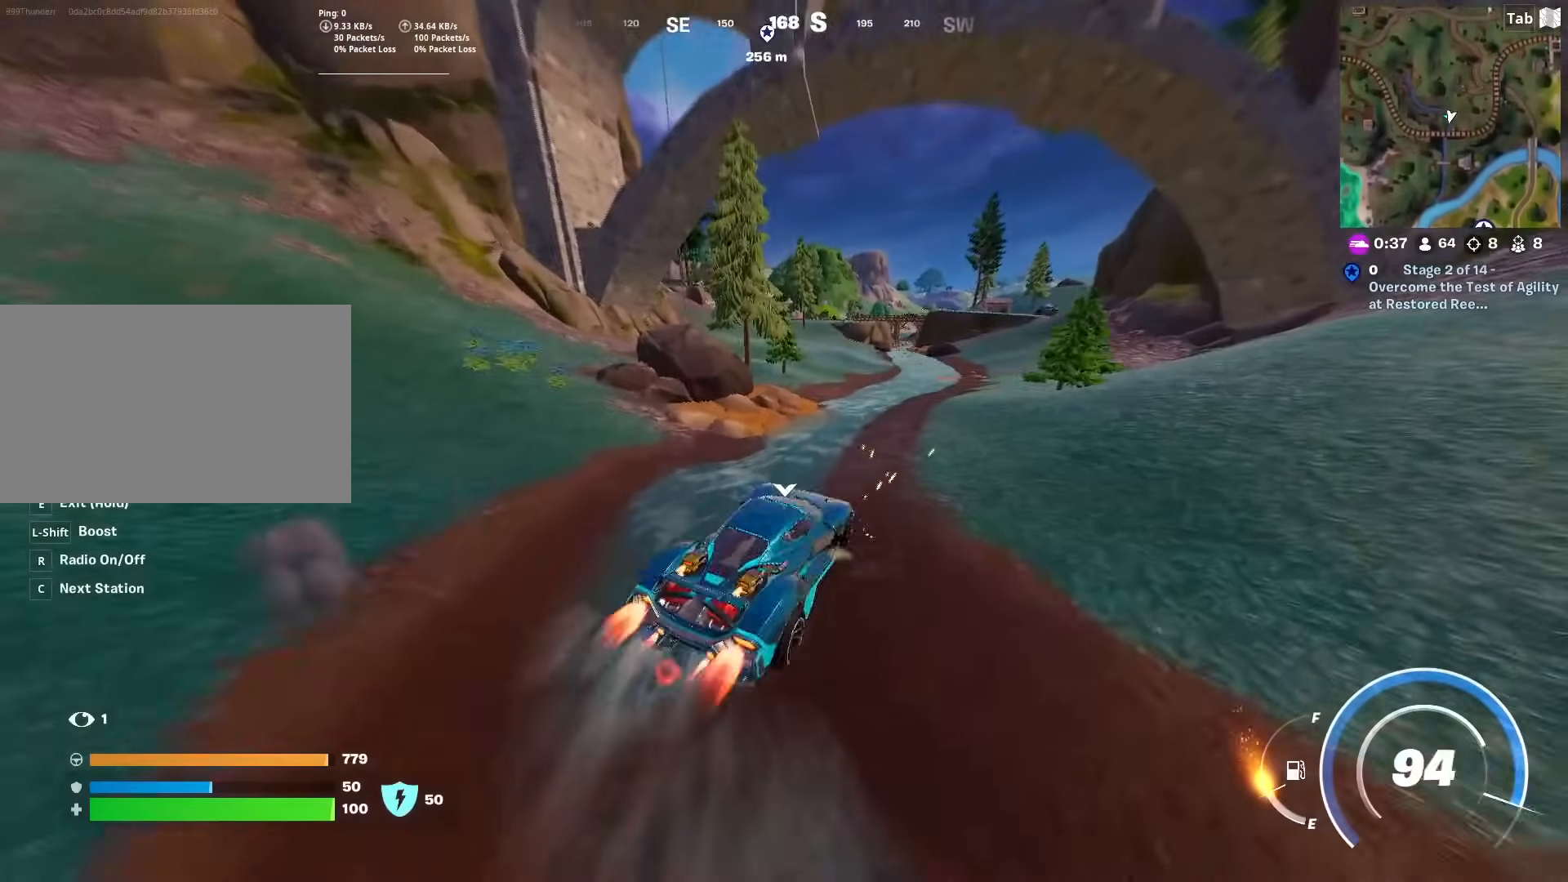
{"keys": ["d", "shift", "w"], "mouse": [], "mouse_move": "left", "events": []}
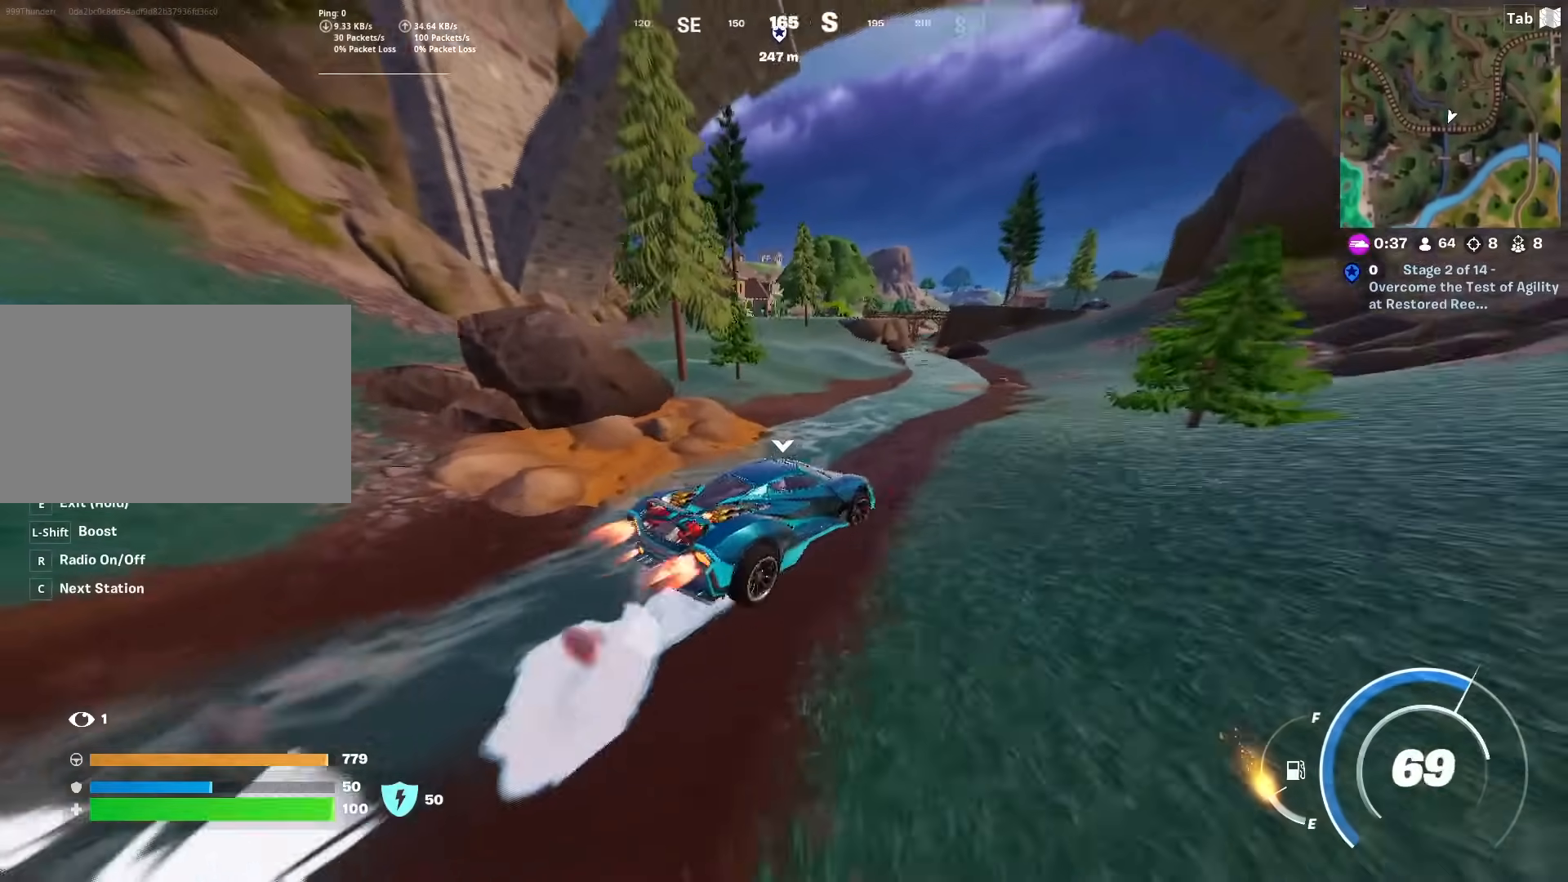
{"keys": ["d", "shift", "w"], "mouse": [], "mouse_move": "right", "events": [[50, "d", "up"], [284, "d", "down"]]}
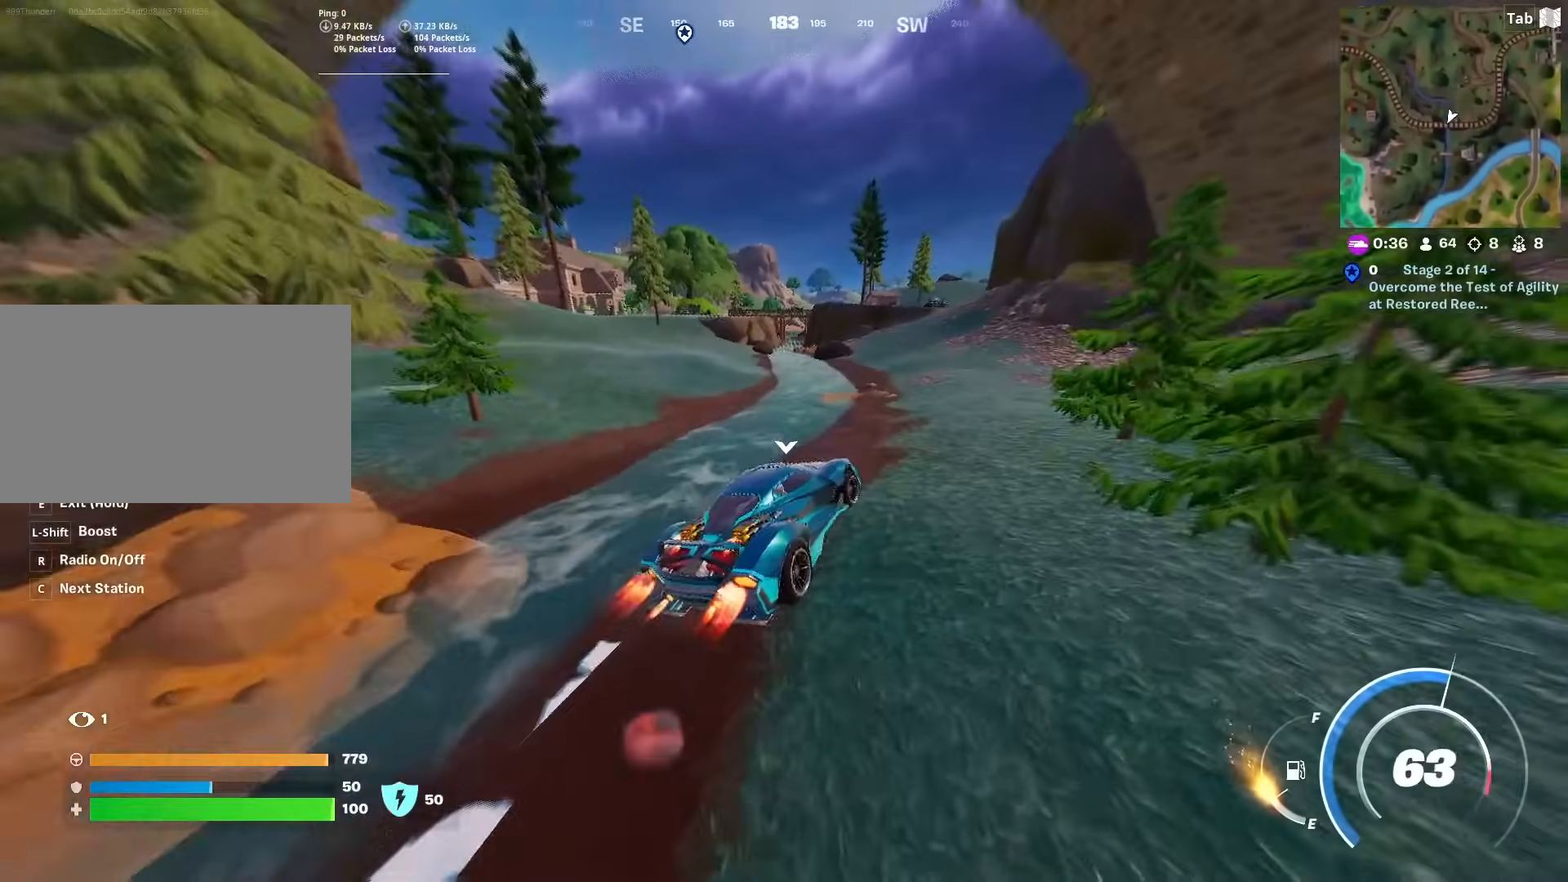
{"keys": ["shift", "w"], "mouse": [], "mouse_move": "still", "events": [[16, "d", "up"]]}
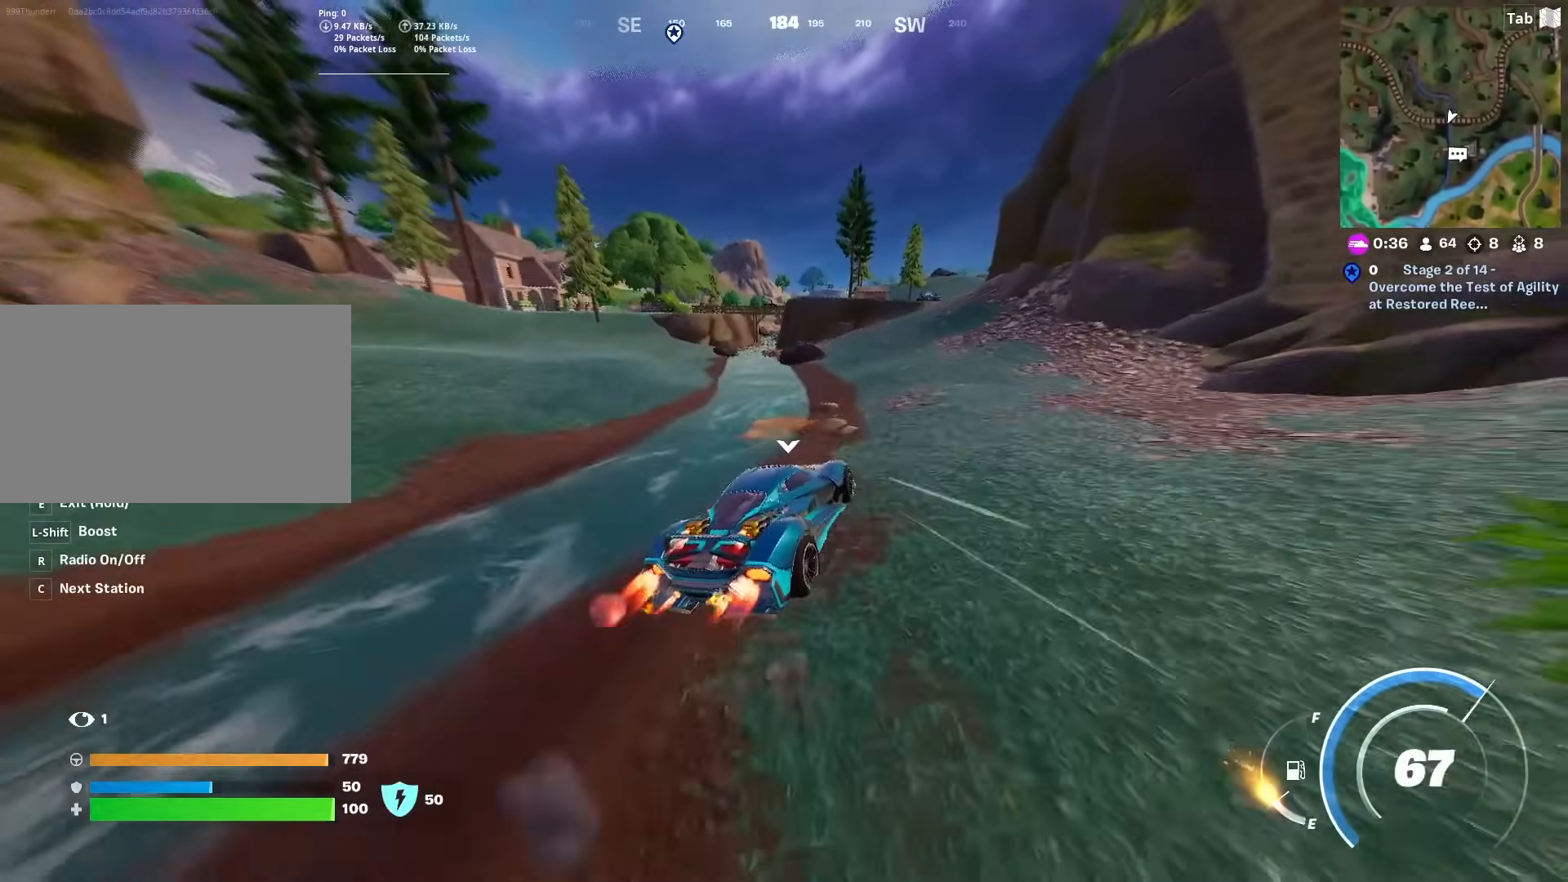
{"keys": ["shift", "w"], "mouse": [], "mouse_move": "still", "events": [[84, "d", "down"], [401, "d", "up"]]}
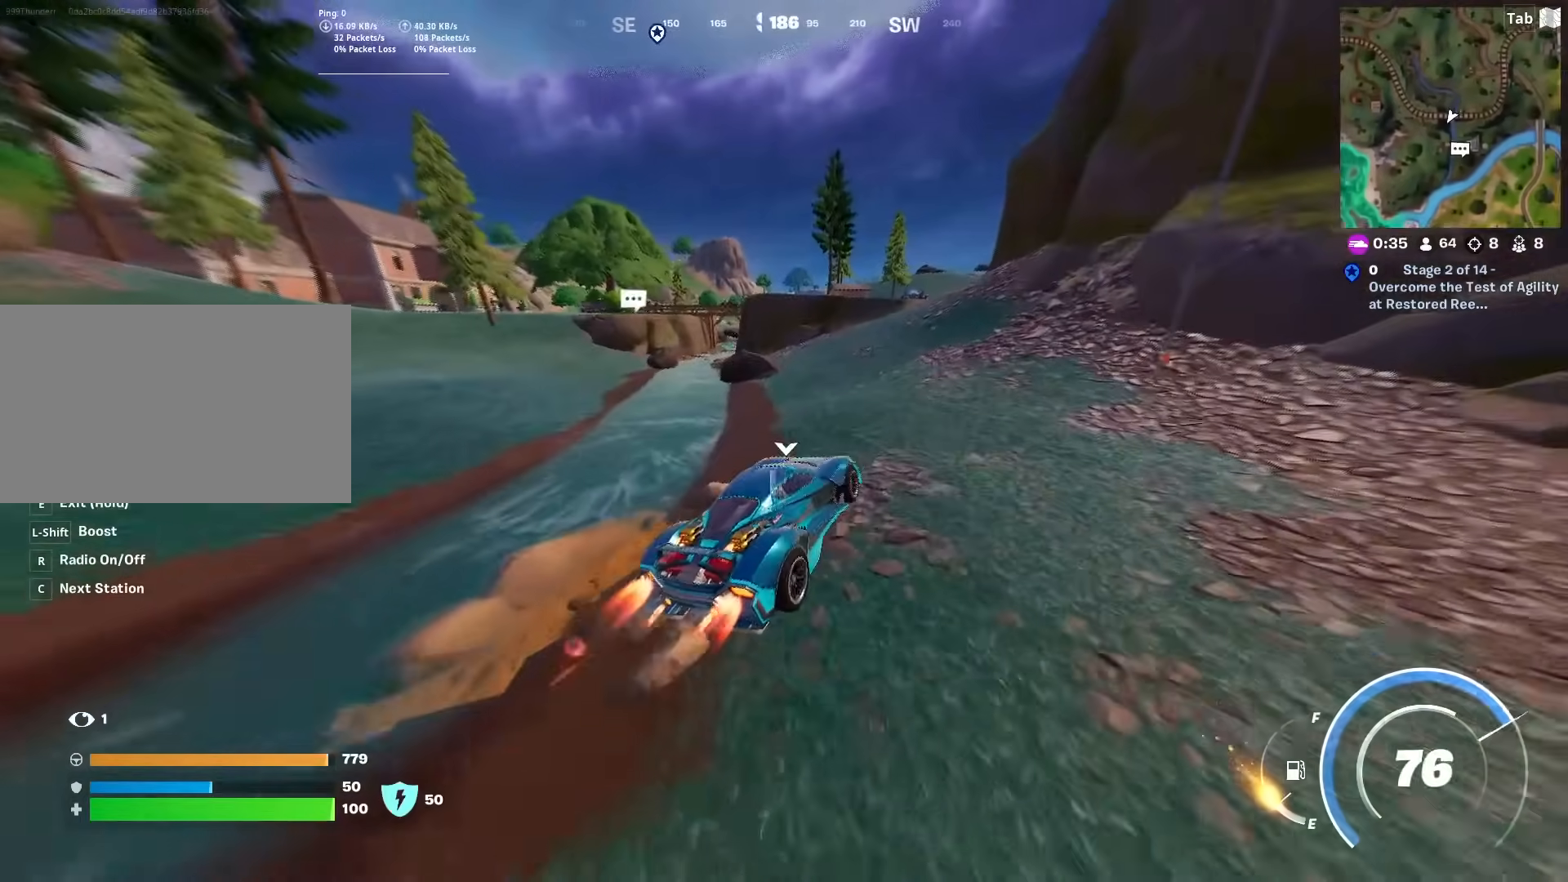
{"keys": ["shift", "w"], "mouse": [], "mouse_move": "up-right", "events": [[183, "d", "down"], [367, "d", "up"]]}
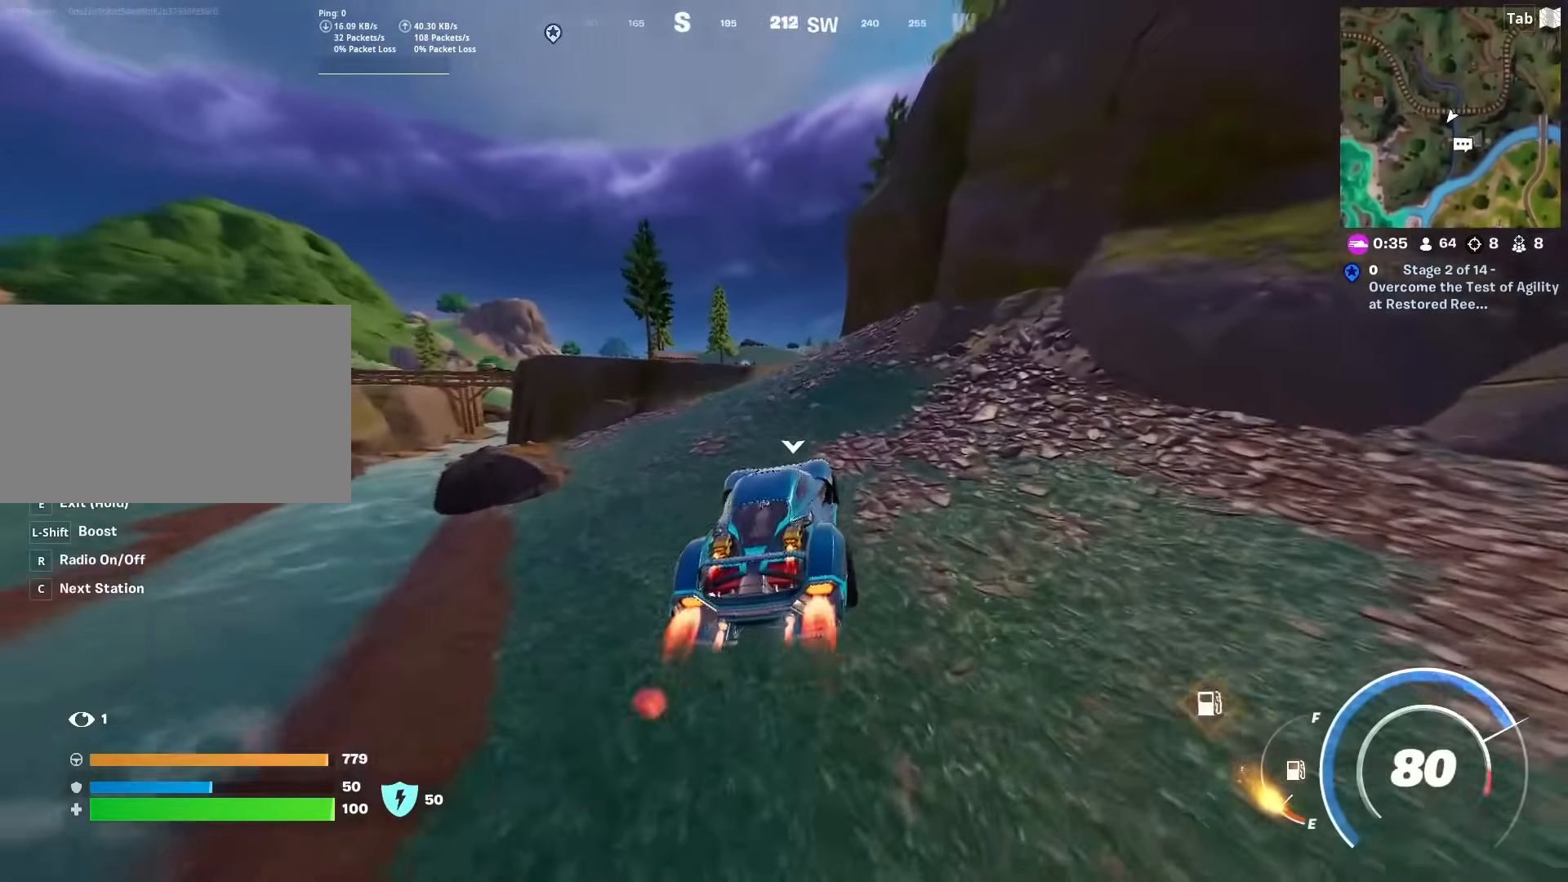
{"keys": ["e", "shift", "w"], "mouse": [], "mouse_move": "left", "events": [[451, "e", "down"]]}
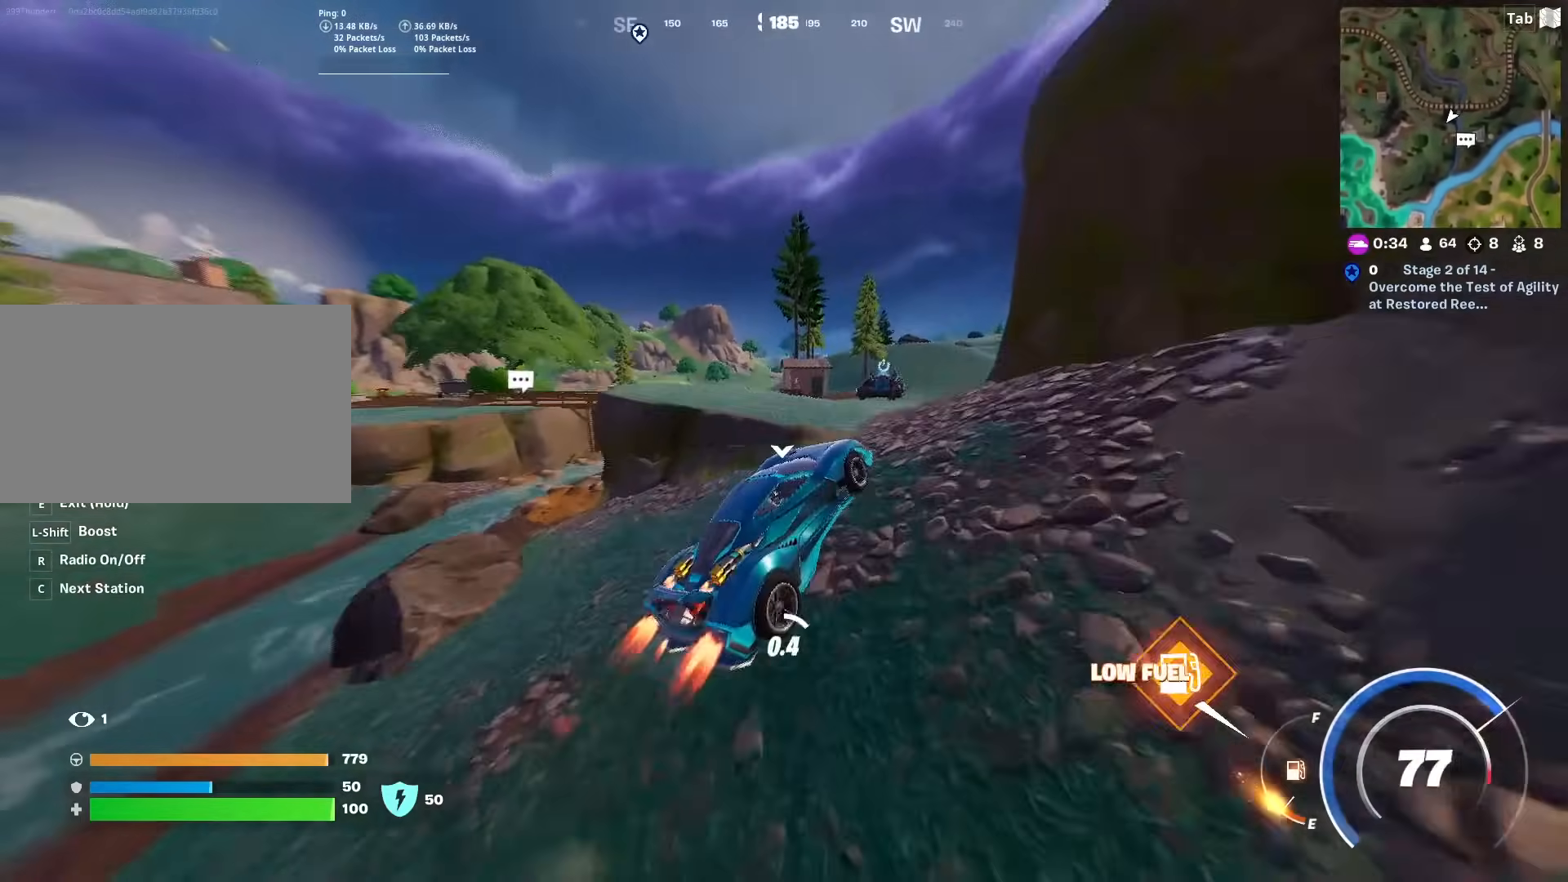
{"keys": ["e", "w"], "mouse": [], "mouse_move": "left", "events": [[284, "shift", "up"]]}
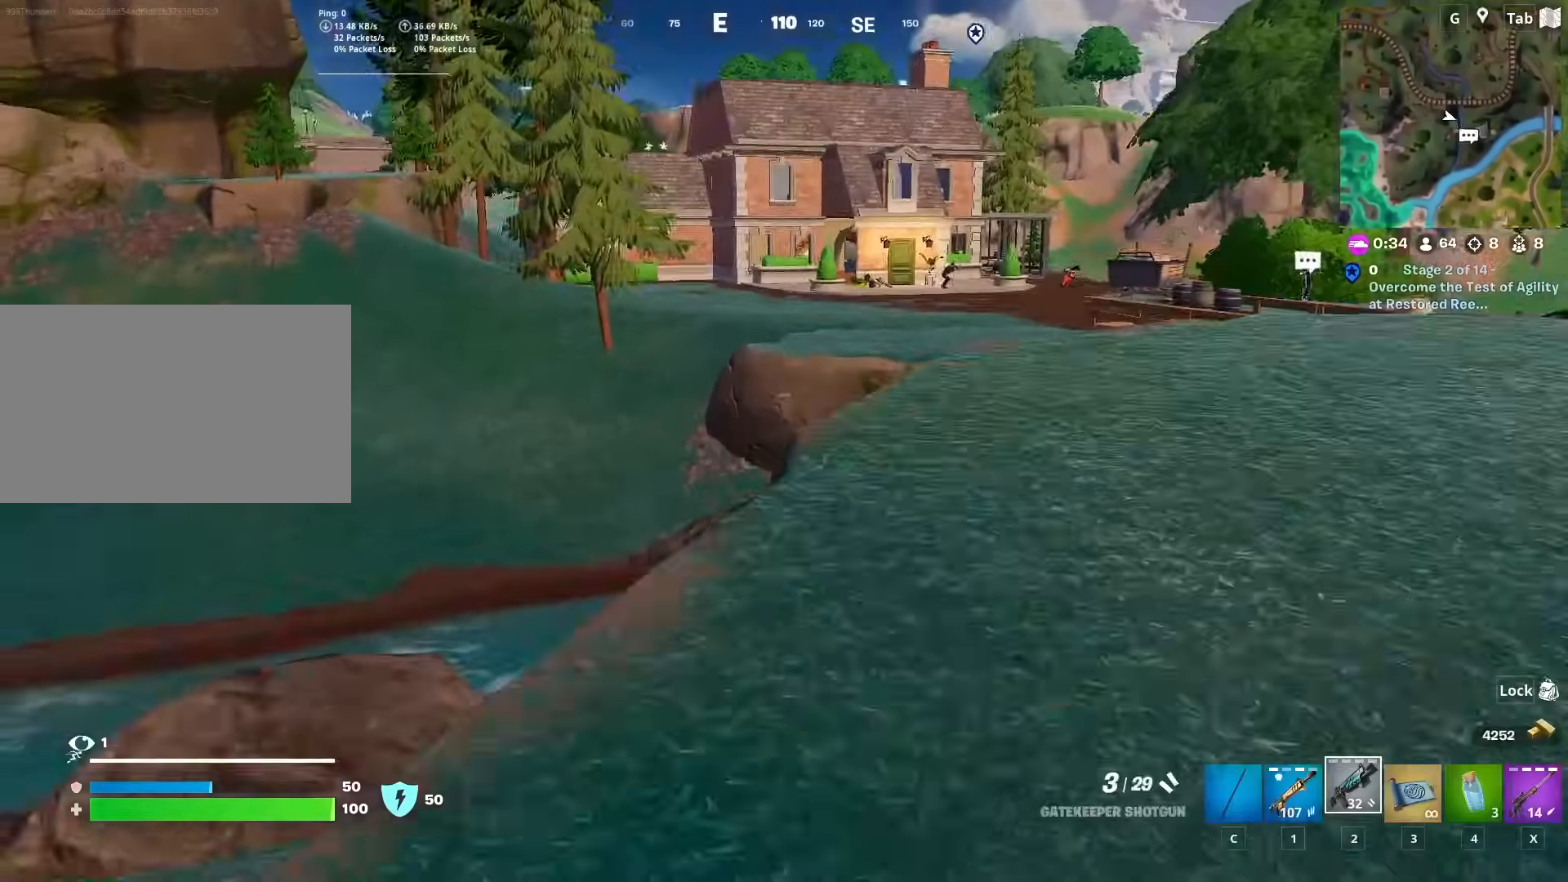
{"keys": ["w"], "mouse": [], "mouse_move": "still", "events": [[50, "e", "up"], [151, "x", "down"], [251, "x", "up"]]}
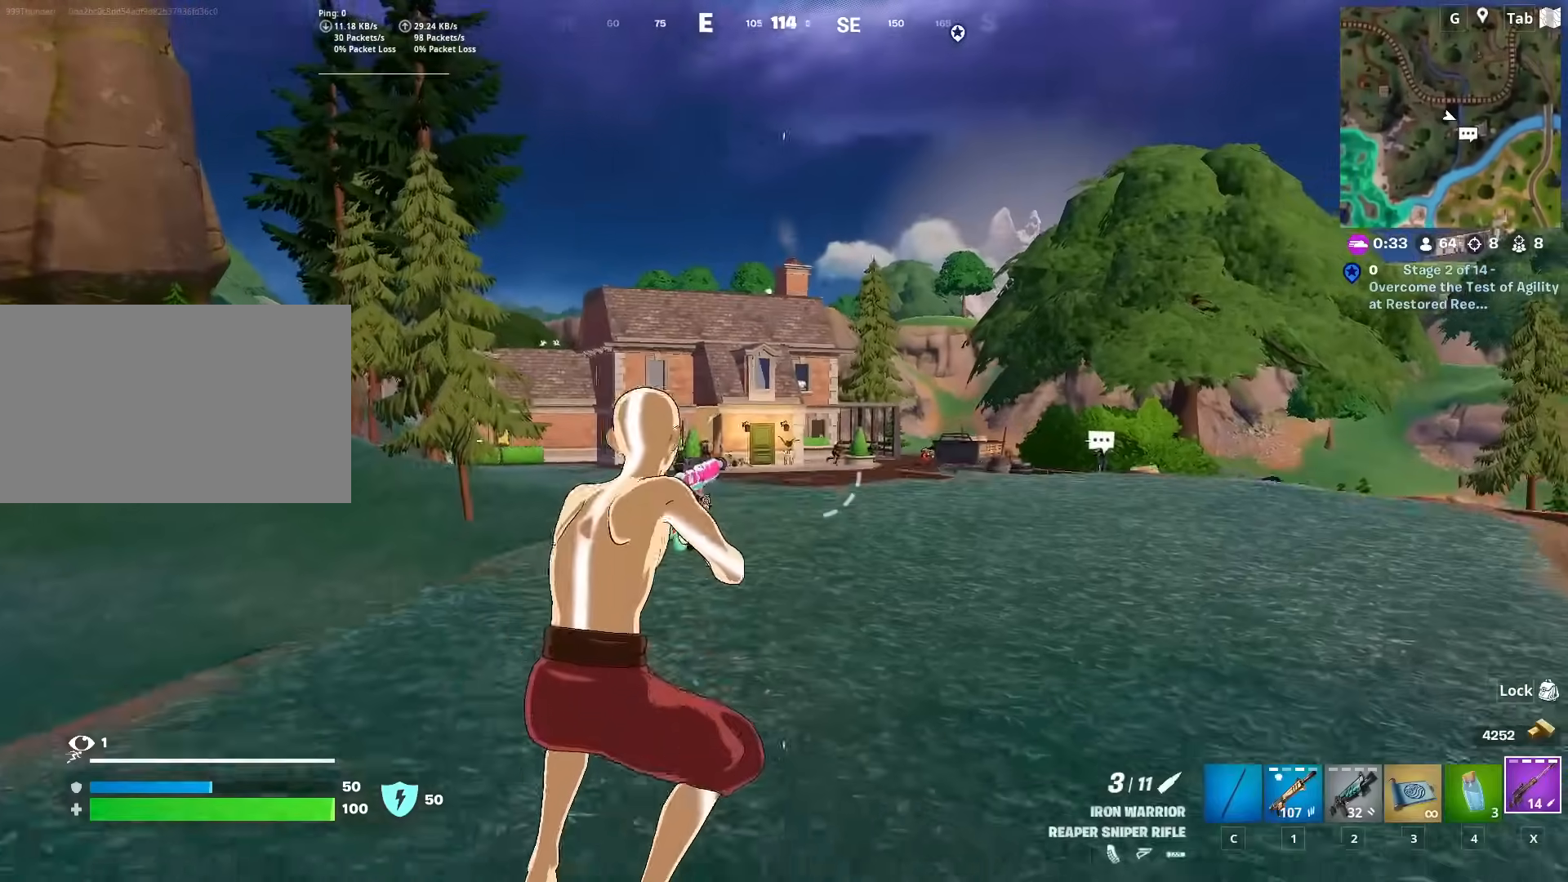
{"keys": ["a", "w"], "mouse": ["right"], "mouse_move": "right", "events": [[167, "mouse_right", "down"], [317, "a", "down"]]}
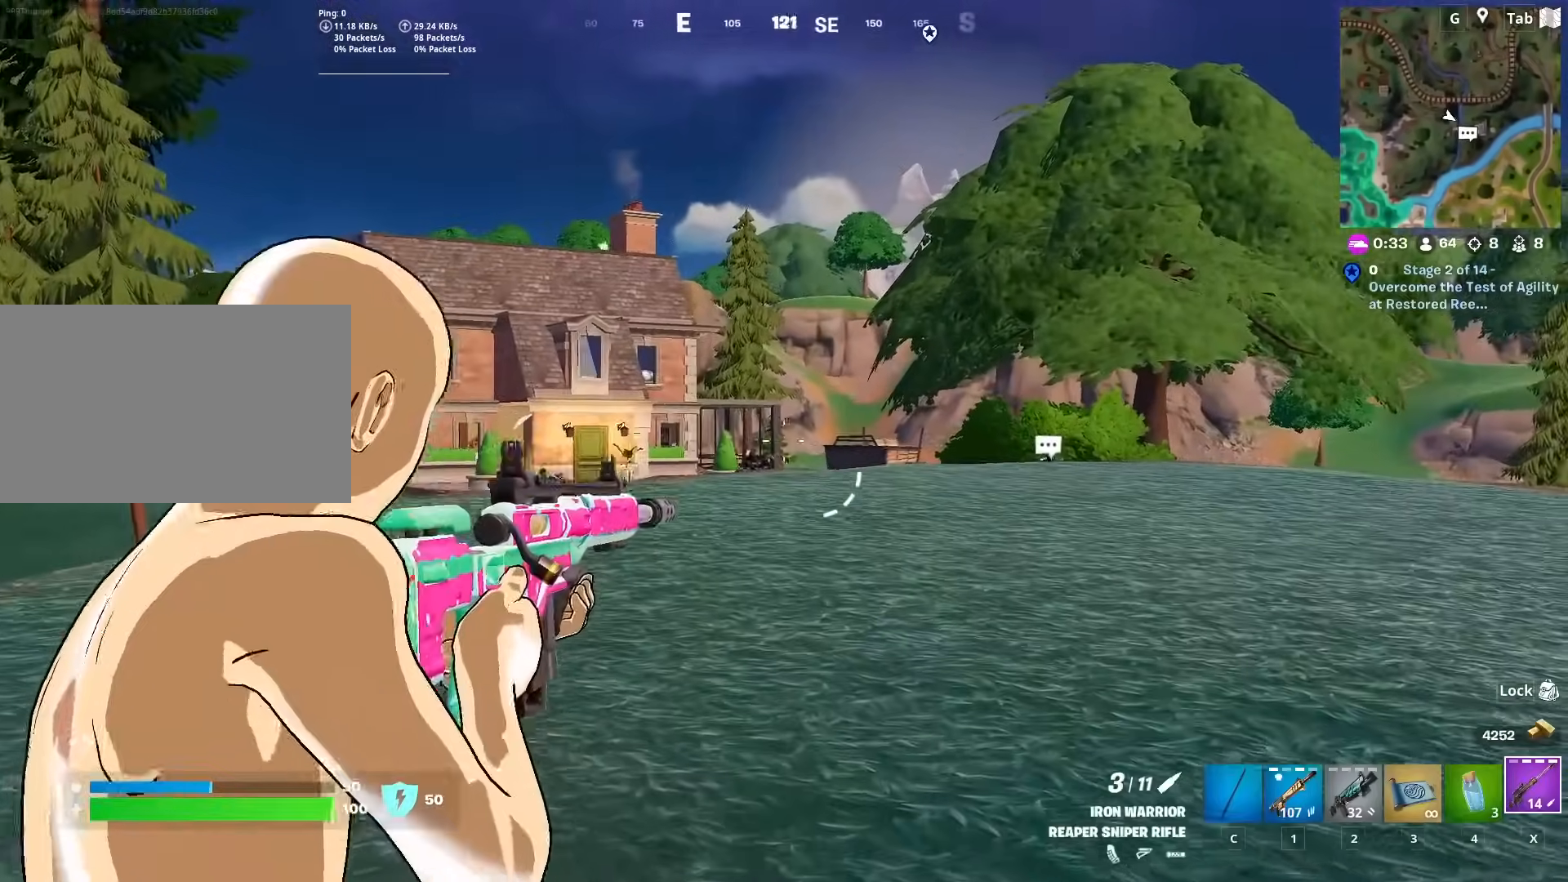
{"keys": [], "mouse": ["right"], "mouse_move": "right", "events": [[50, "a", "up"], [367, "w", "up"]]}
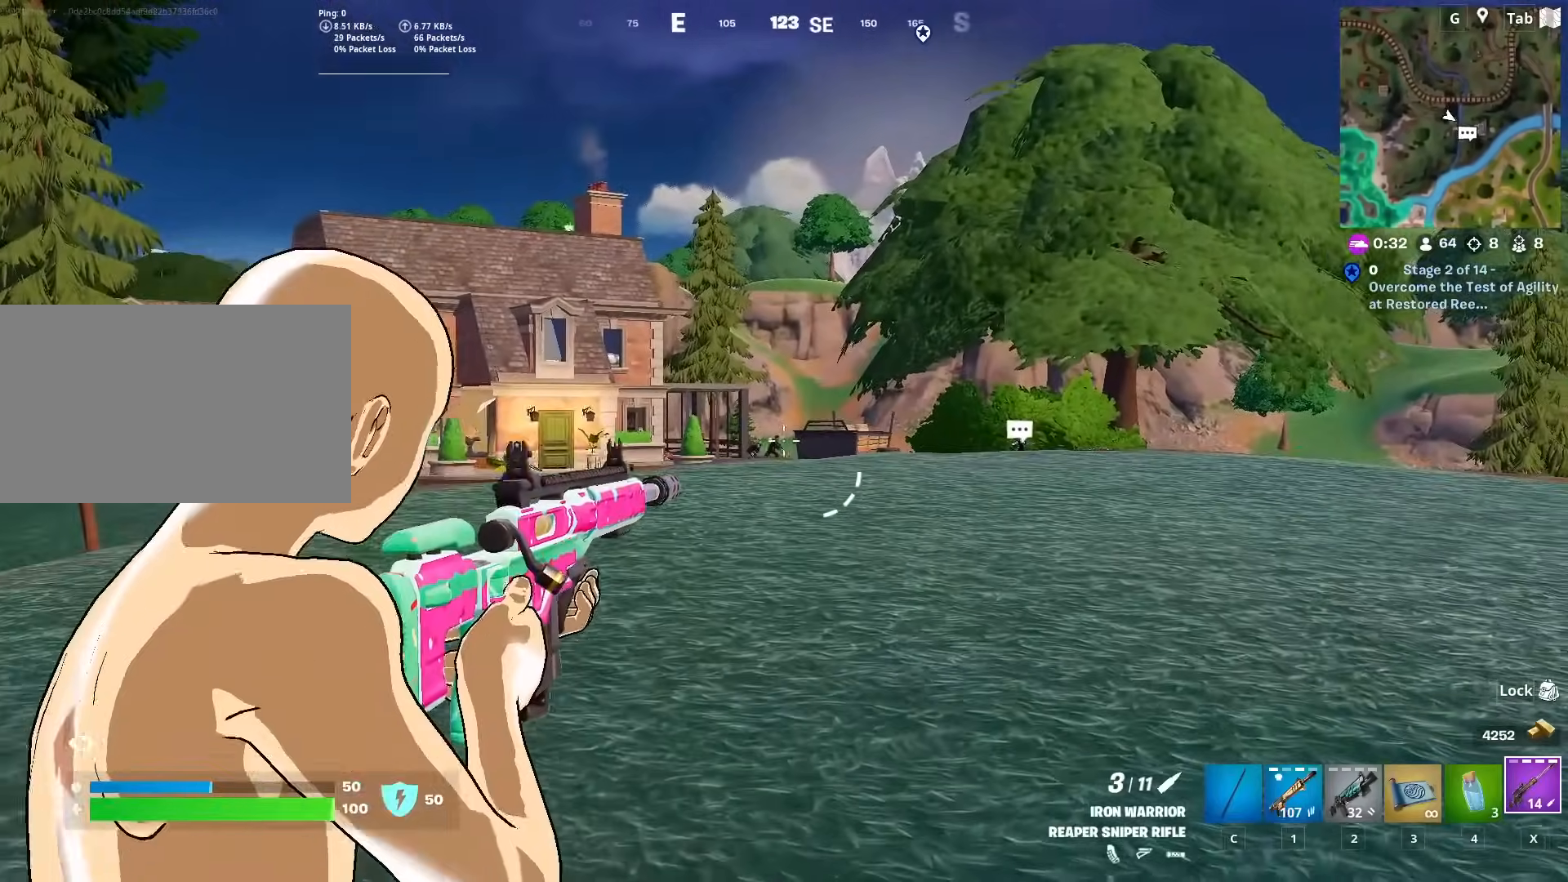
{"keys": ["ctrl", "d", "w"], "mouse": [], "mouse_move": "still", "events": [[167, "mouse_left", "down"], [200, "w", "down"], [250, "mouse_left", "up"], [300, "d", "down"], [300, "mouse_right", "up"], [484, "ctrl", "down"]]}
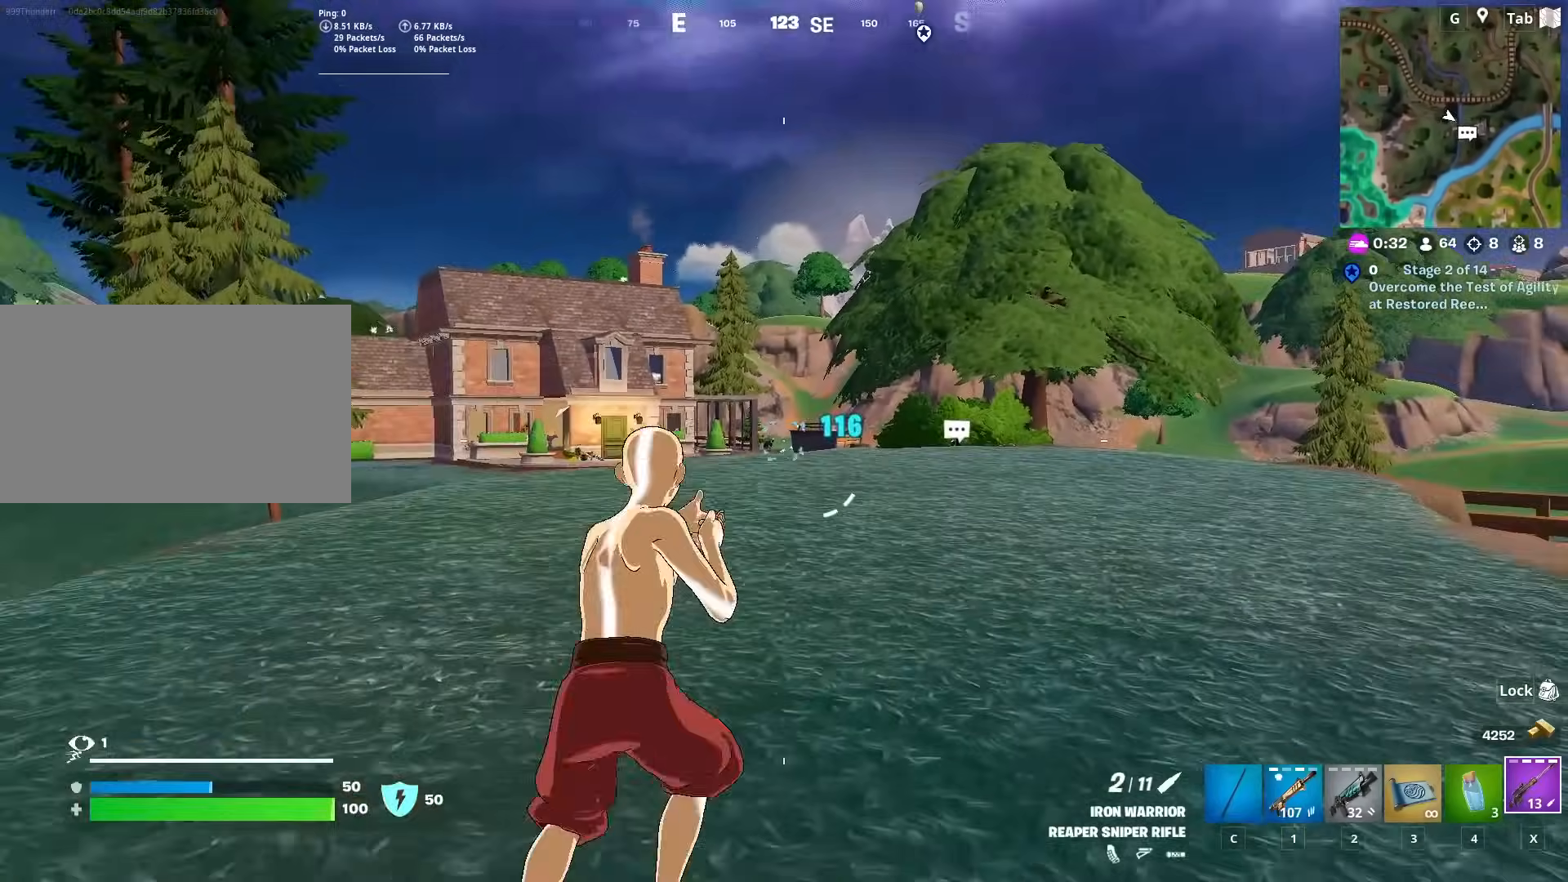
{"keys": ["w"], "mouse": [], "mouse_move": "still", "events": [[217, "ctrl", "up"], [418, "d", "up"]]}
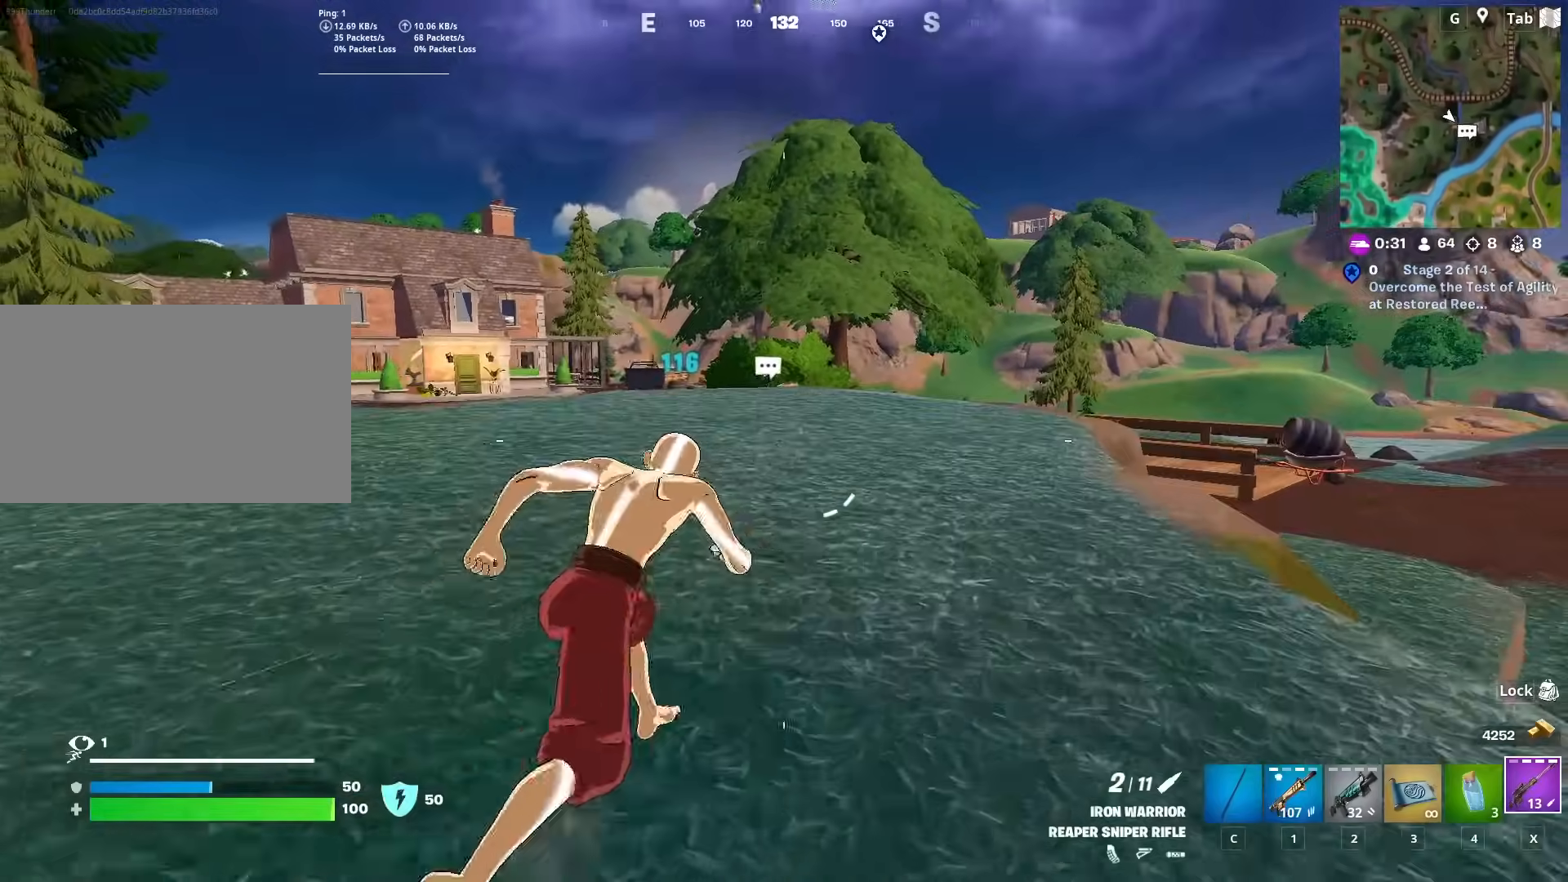
{"keys": ["w"], "mouse": [], "mouse_move": "still", "events": [[83, "space", "down"], [284, "d", "down"], [384, "space", "up"], [467, "d", "up"]]}
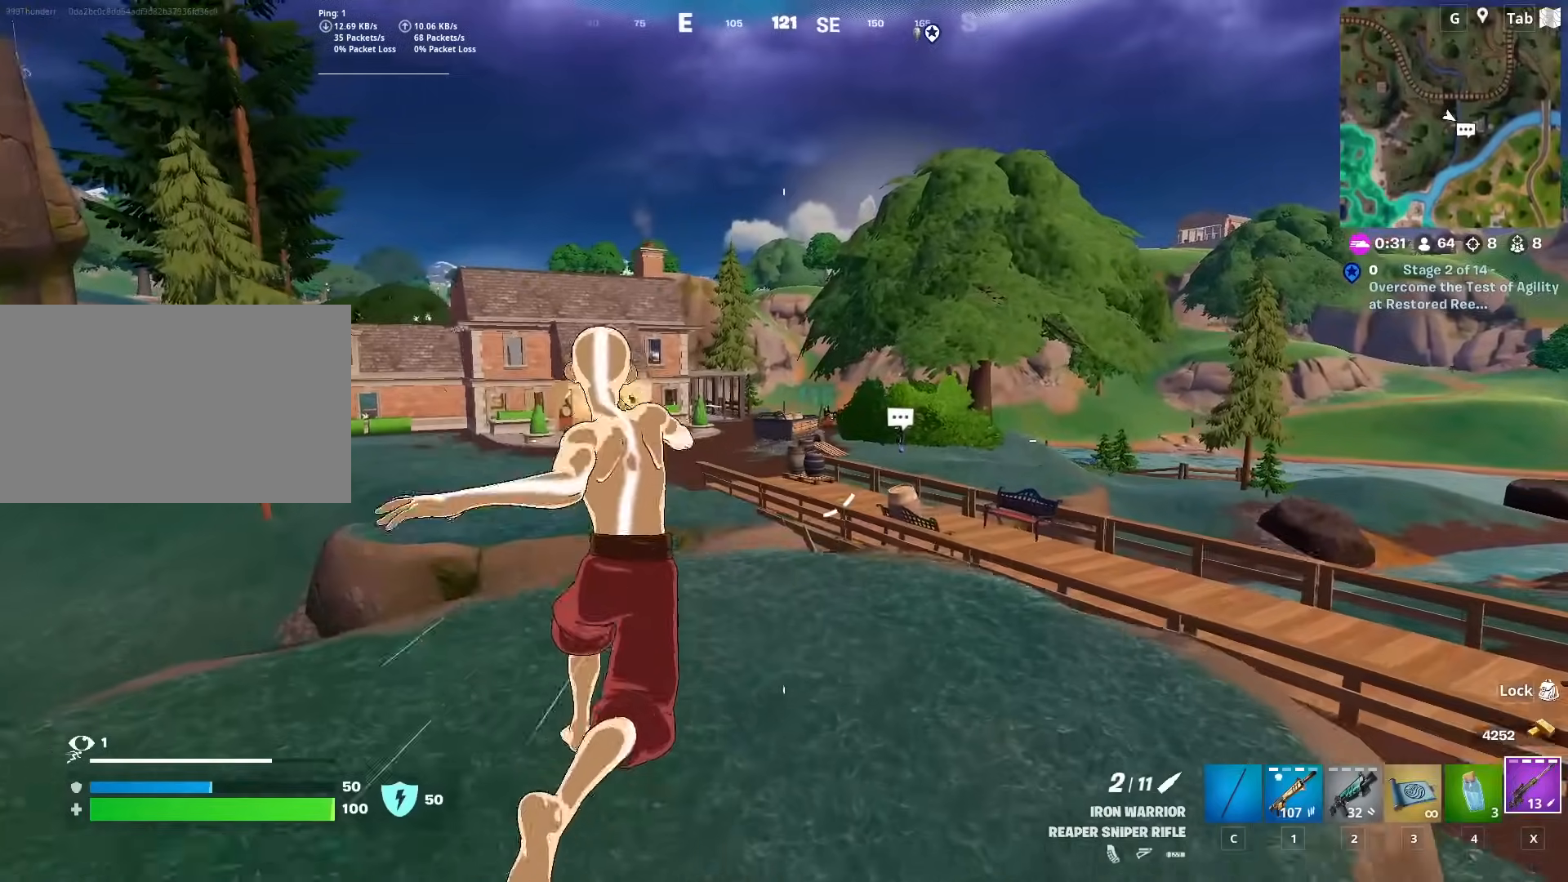
{"keys": ["w"], "mouse": [], "mouse_move": "right", "events": [[201, "d", "down"], [384, "d", "up"]]}
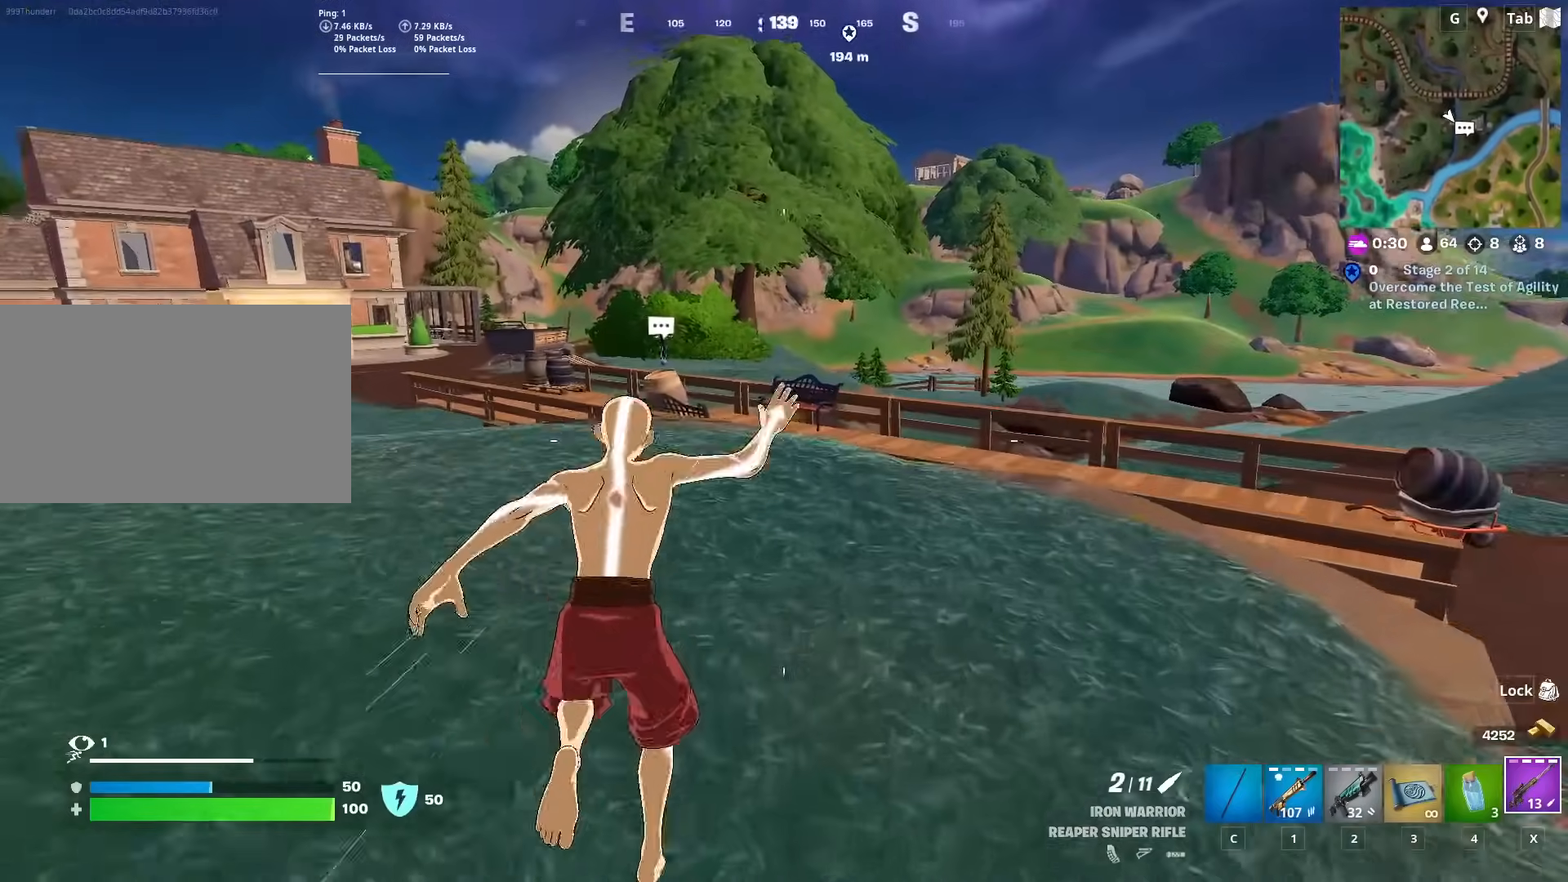
{"keys": ["w"], "mouse": [], "mouse_move": "down", "events": []}
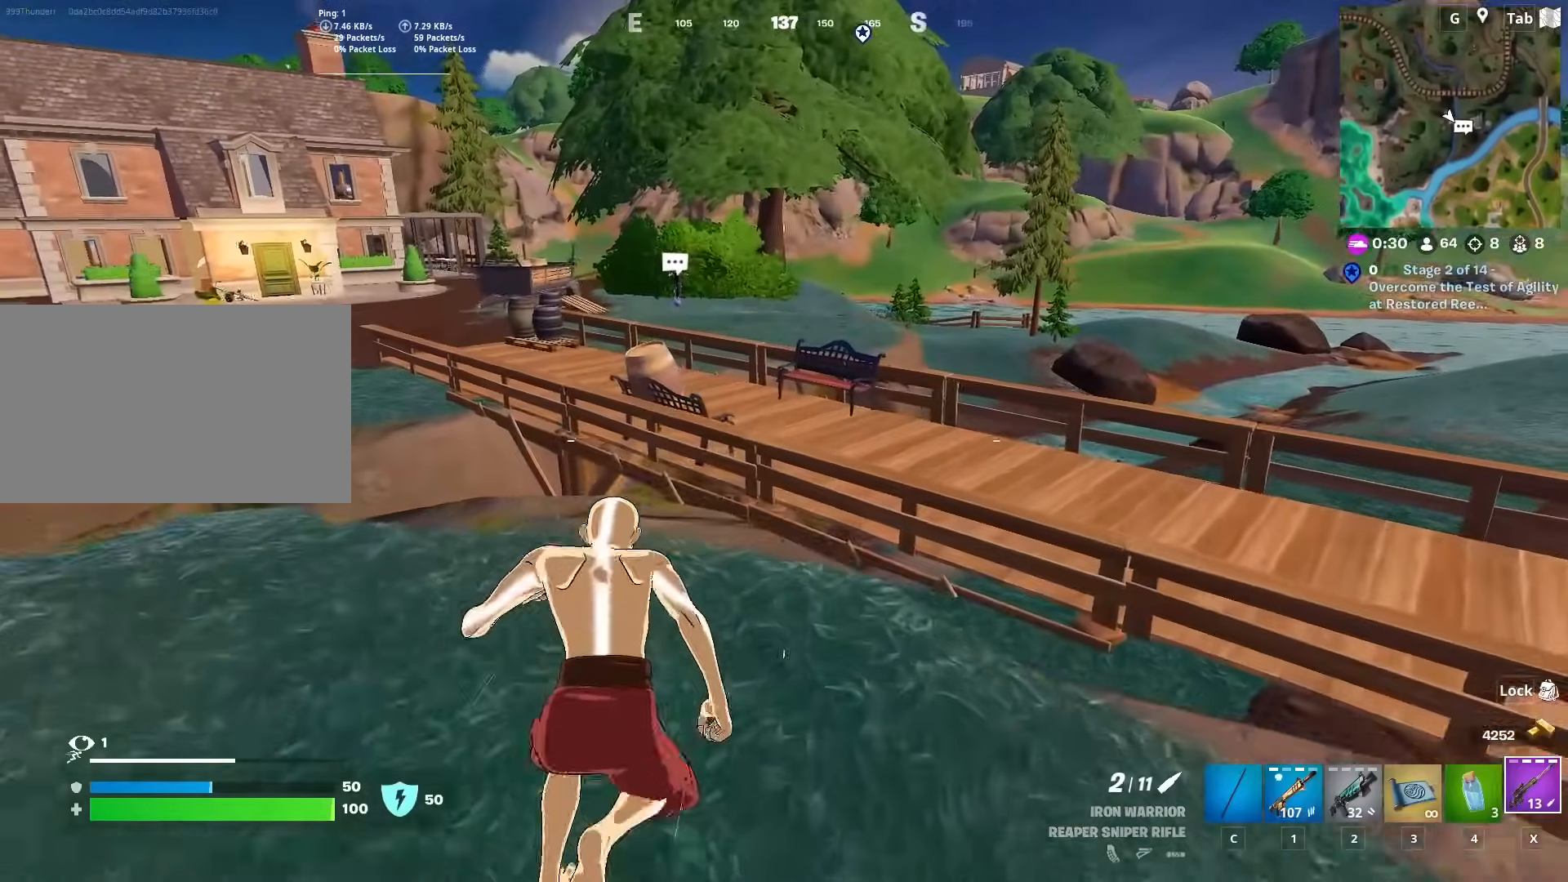
{"keys": ["space", "w"], "mouse": [], "events": [[84, "shift", "down"], [284, "space", "down"], [334, "shift", "up"]]}
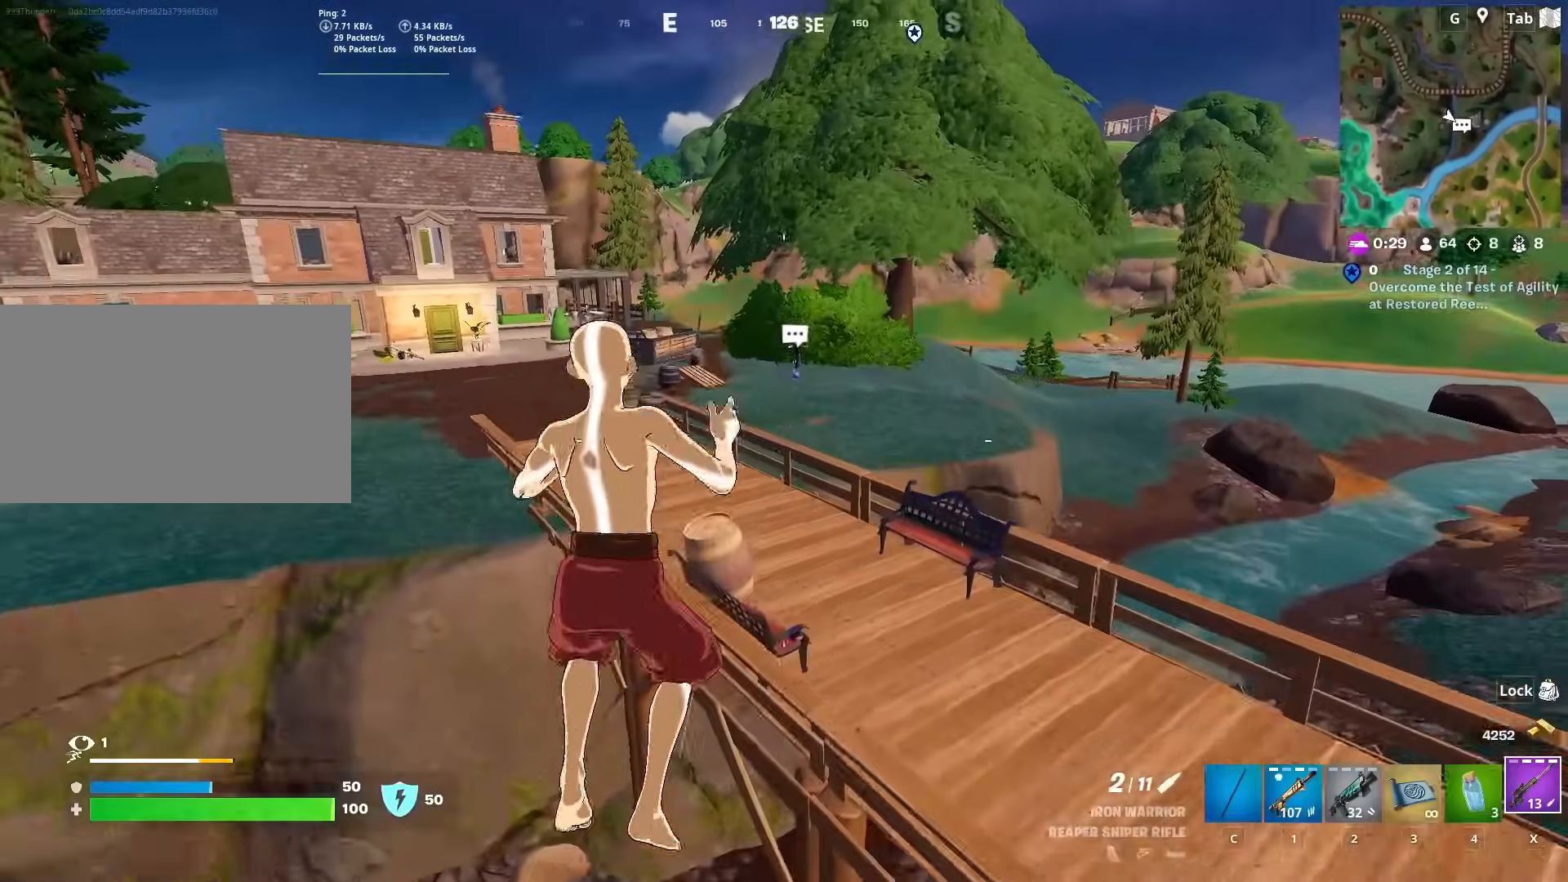
{"keys": ["w"], "mouse": [], "mouse_move": "still", "events": [[67, "space", "up"], [200, "d", "down"], [334, "d", "up"]]}
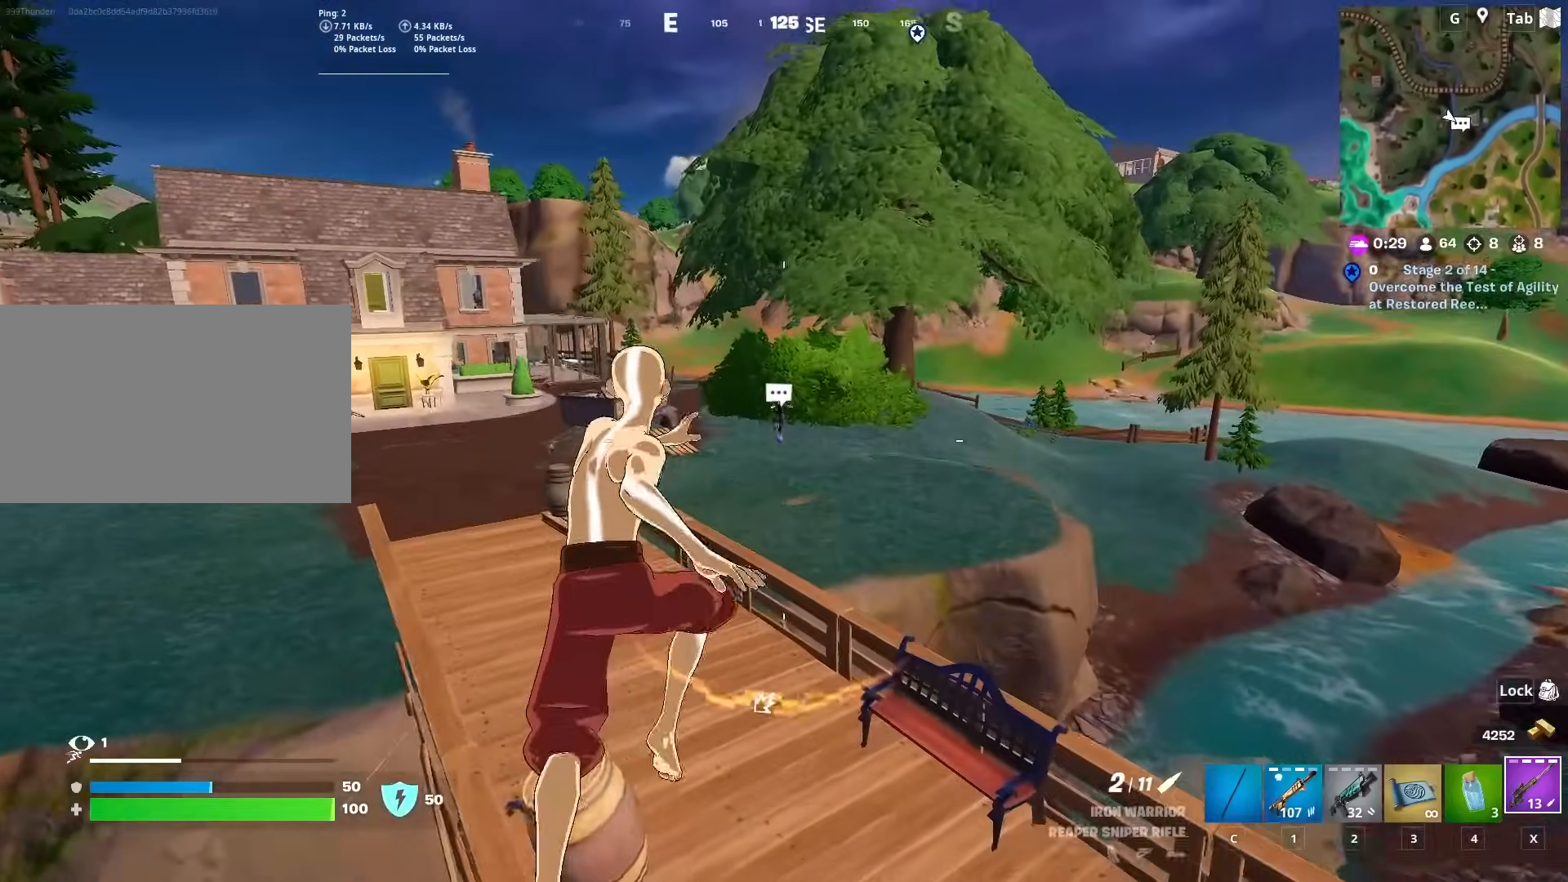
{"keys": ["w"], "mouse": [], "mouse_move": "left", "events": []}
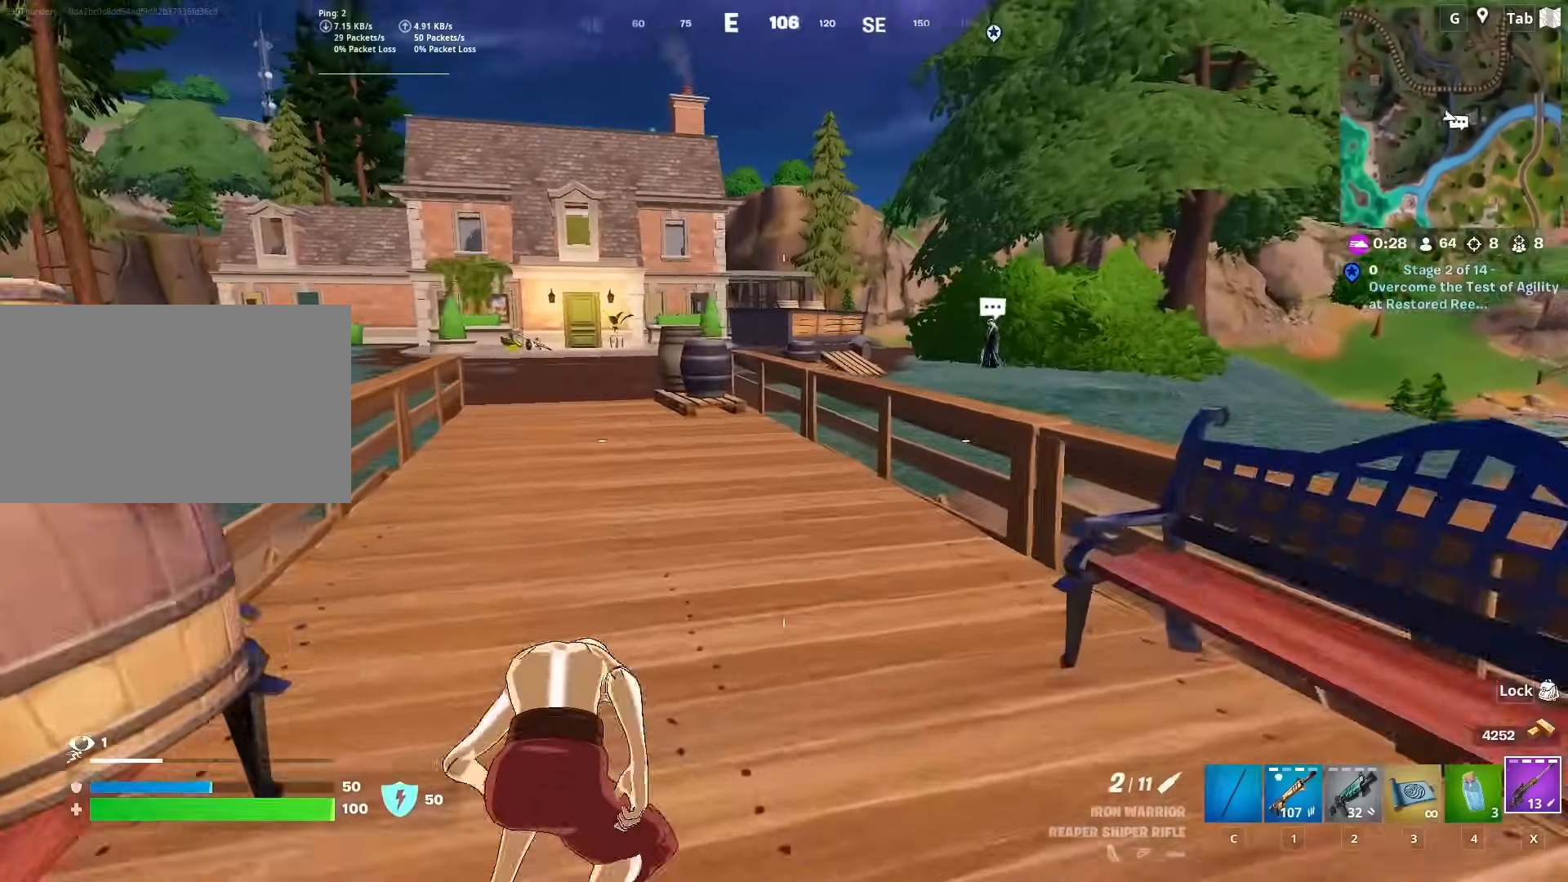
{"keys": ["d", "space", "w"], "mouse": [], "mouse_move": "left", "events": [[434, "space", "down"], [467, "d", "down"]]}
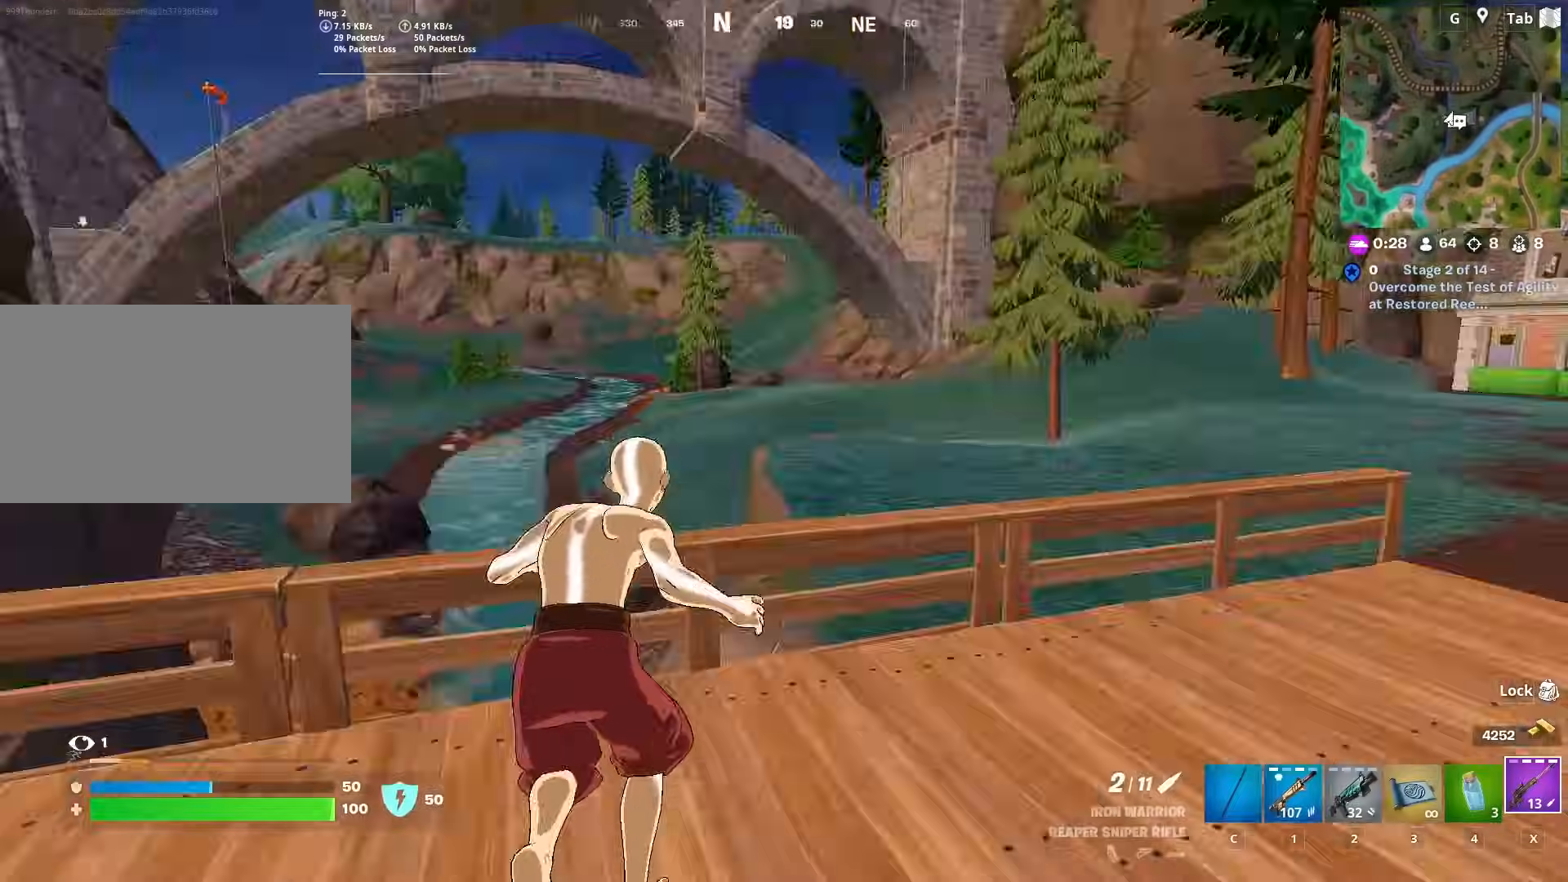
{"keys": ["d", "w"], "mouse": [], "mouse_move": "still", "events": [[17, "w", "up"], [151, "space", "up"], [434, "w", "down"]]}
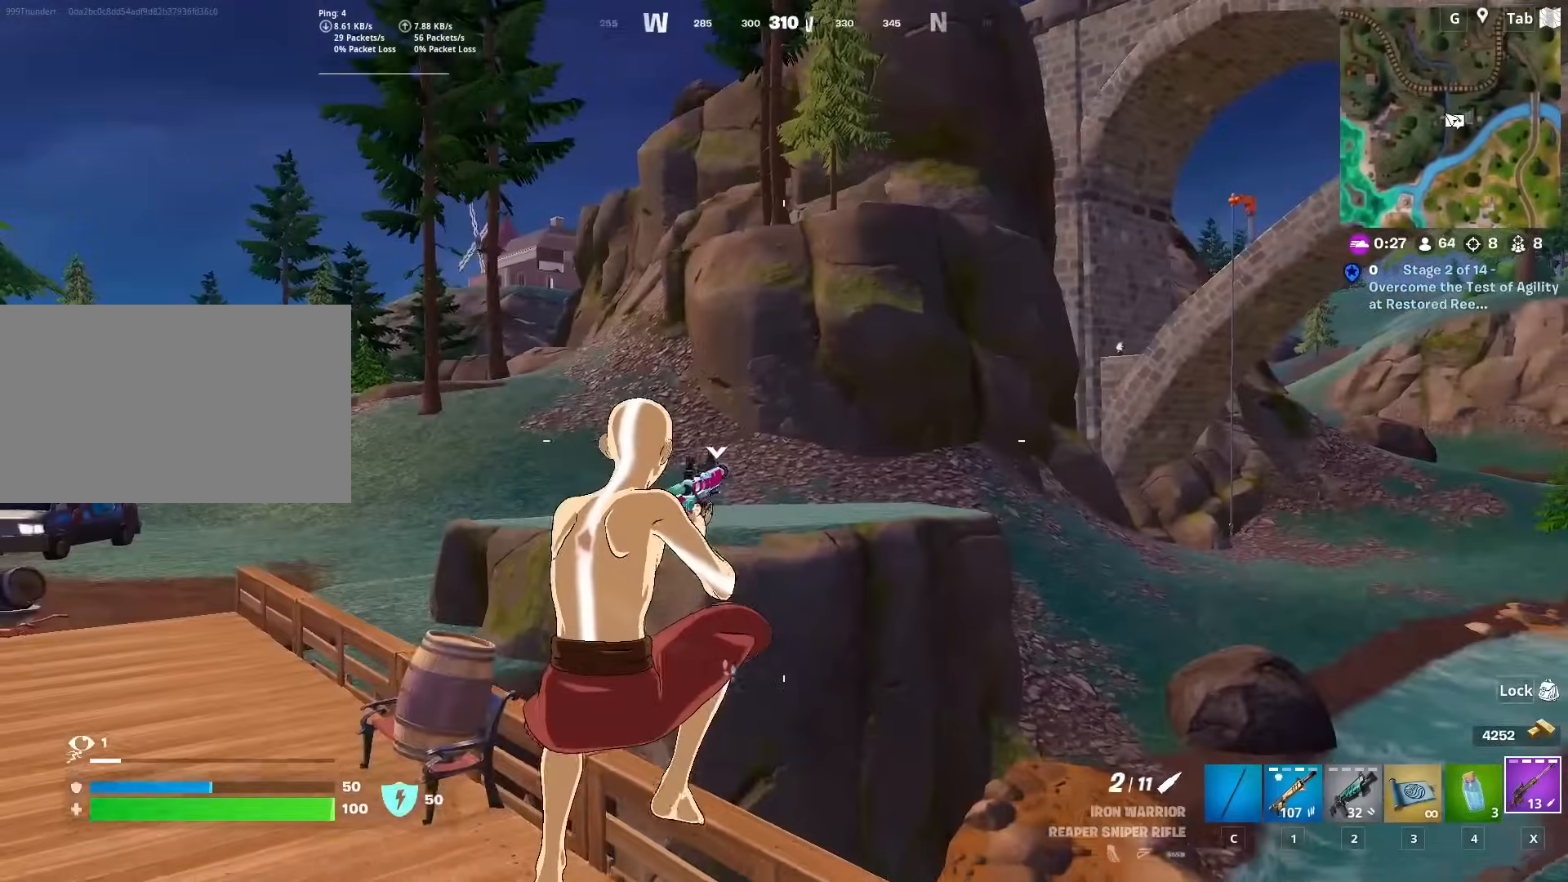
{"keys": ["d"], "mouse": [], "mouse_move": "up", "events": [[167, "w", "up"]]}